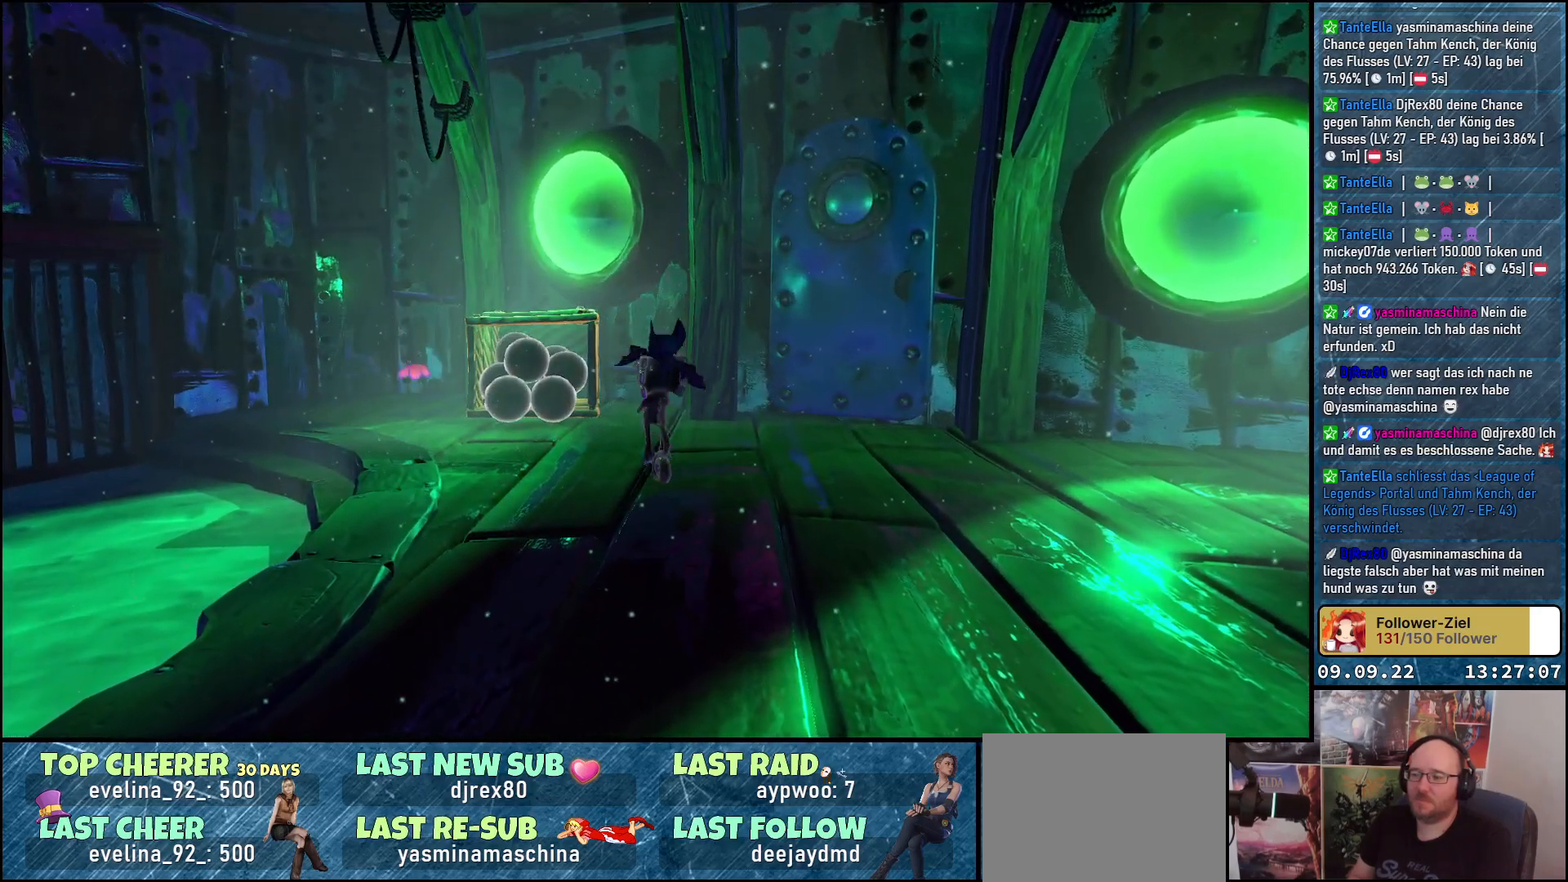
Gameplay with a controller (Xbox layout); each line is a JSON object with the inputs held at the frame after it. "events" lists button and stick changes between this image and that frame as [ms after this image, input, new state], when the widget could be followed in between.
{"buttons": [], "left_stick": "center", "right_stick": "center", "events": [[317, "B", "down"], [417, "B", "up"]]}
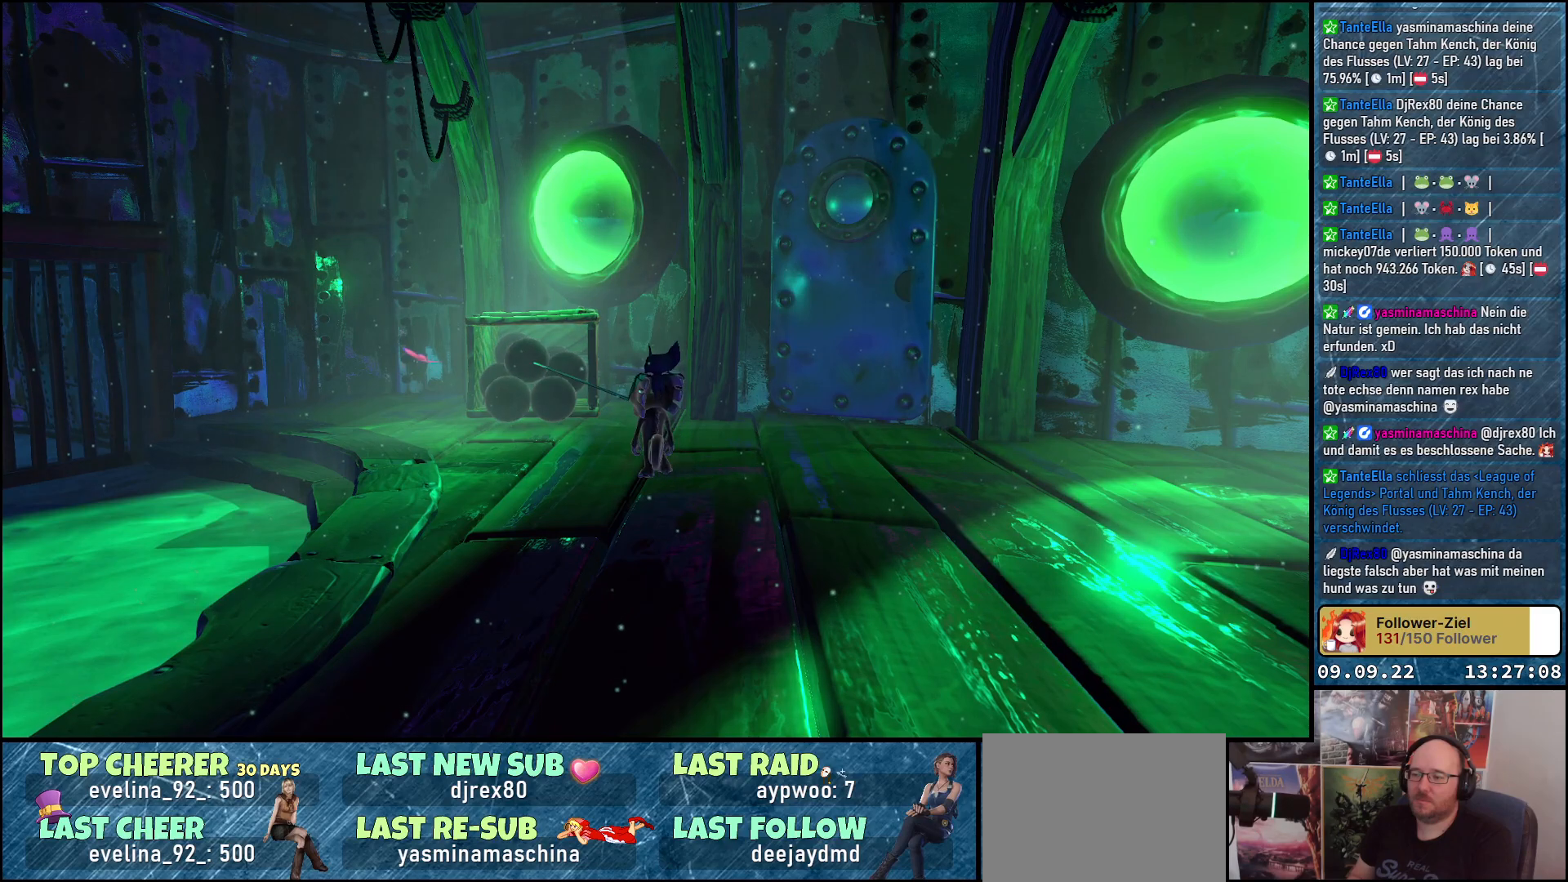
{"buttons": [], "left_stick": "center", "right_stick": "center", "events": []}
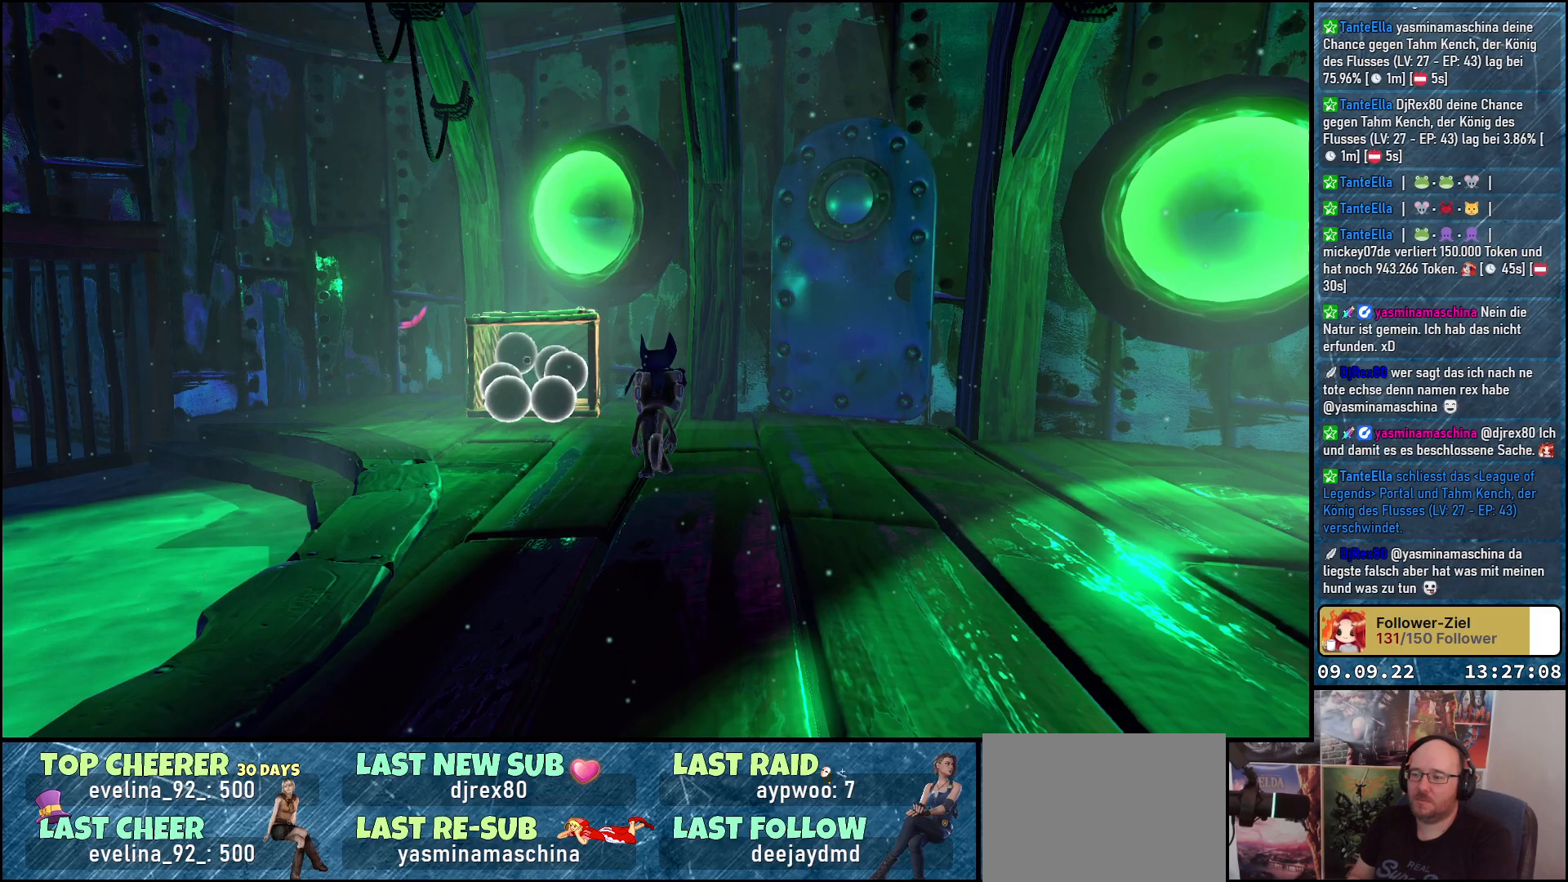
{"buttons": [], "left_stick": "center", "right_stick": "center", "events": [[267, "A", "down"], [400, "A", "up"]]}
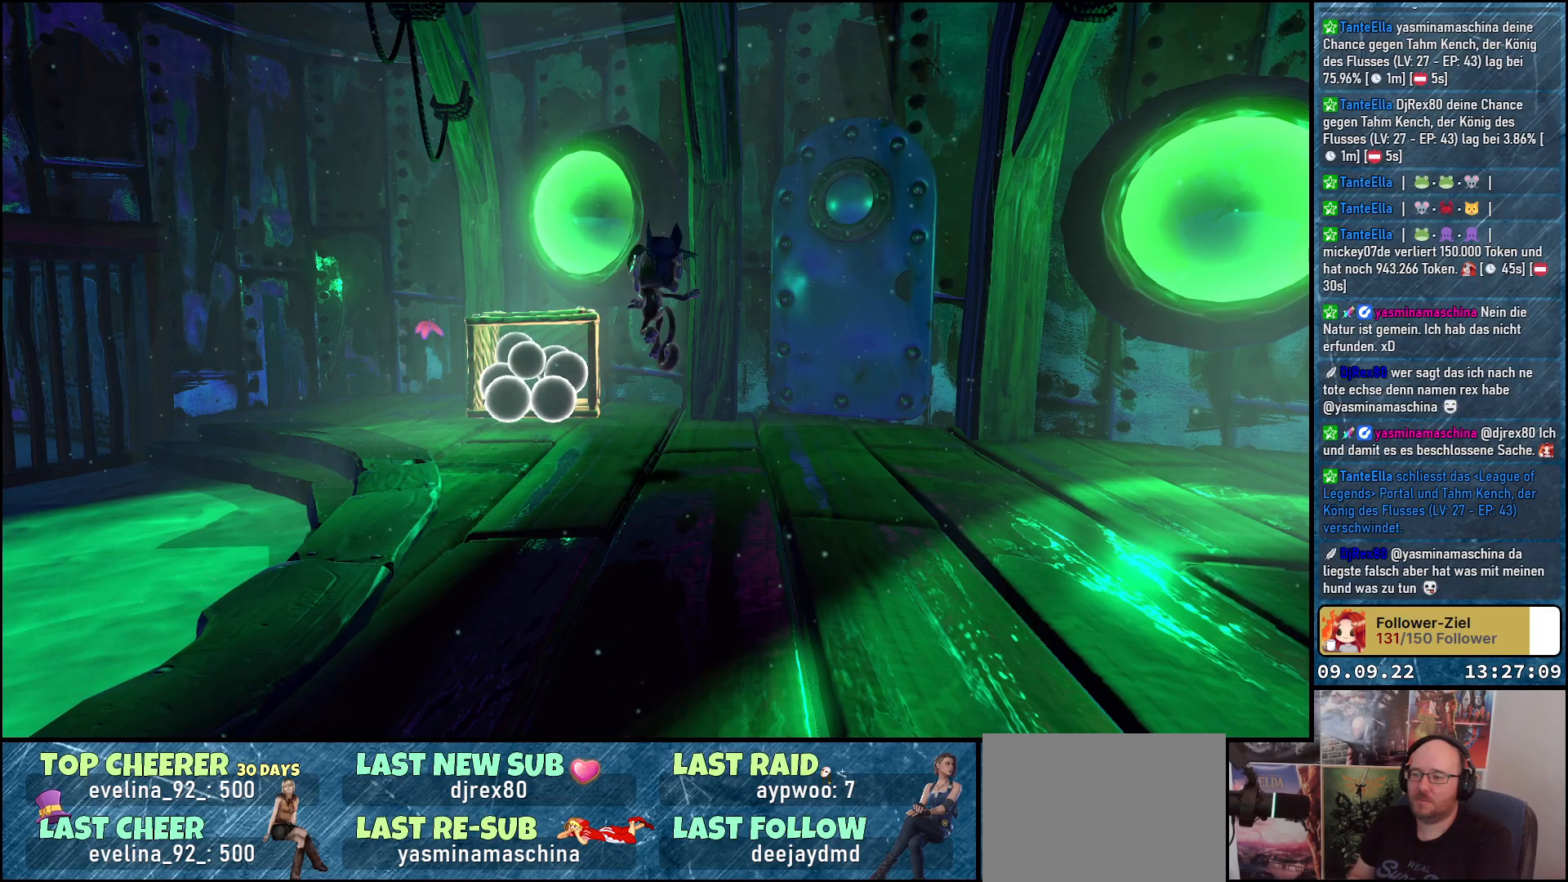
{"buttons": [], "left_stick": "center", "right_stick": "left", "events": [[17, "Y", "down"], [150, "Y", "up"], [400, "right_stick", "left"]]}
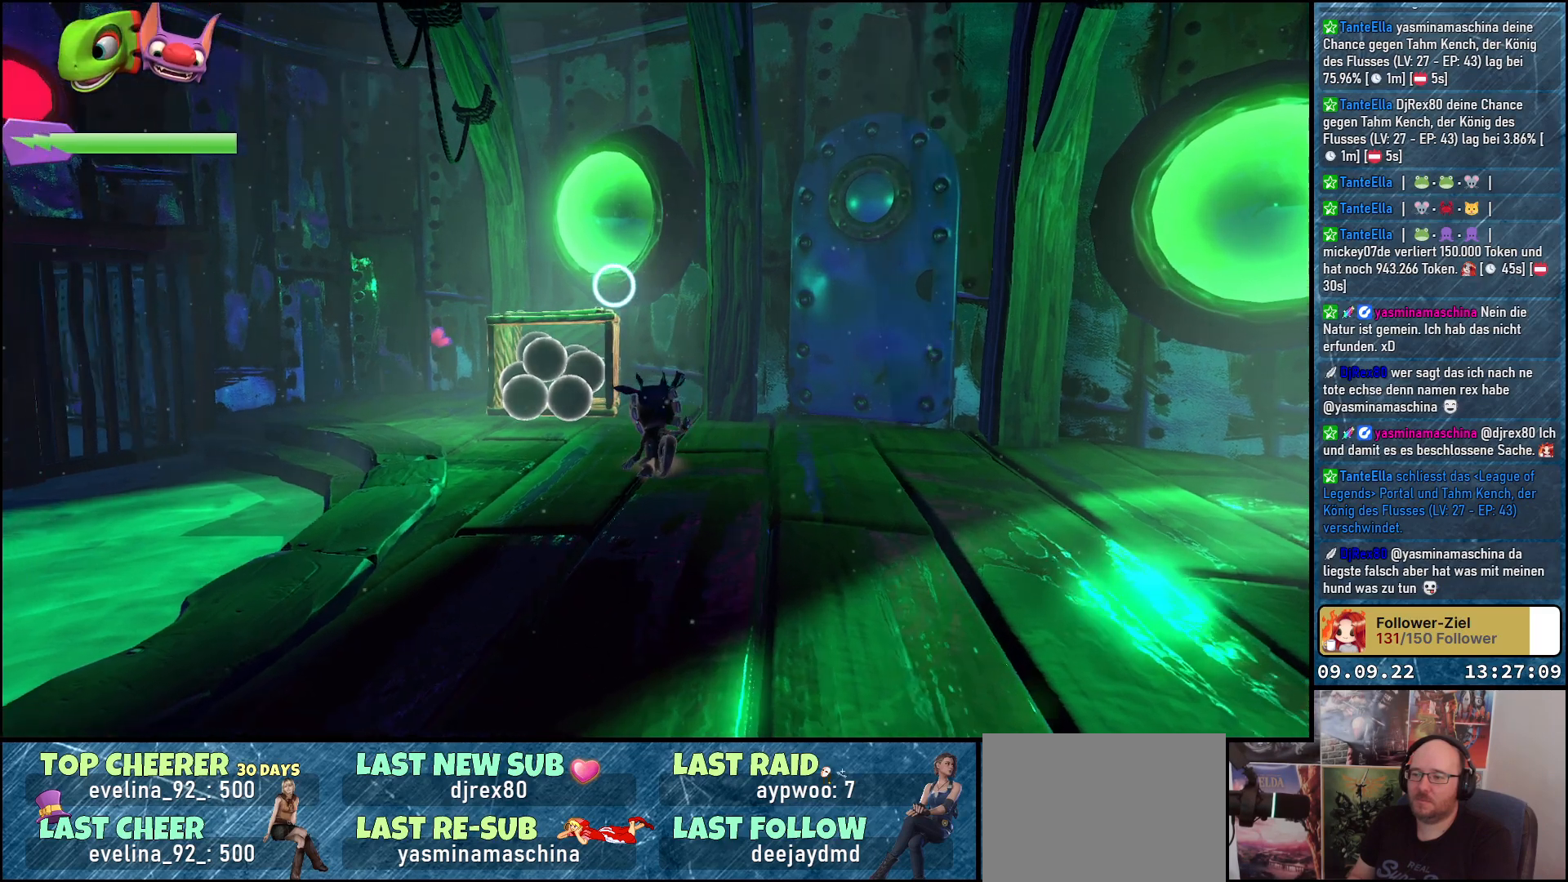
{"buttons": [], "left_stick": "down-left", "right_stick": "left", "events": [[17, "left_stick", "down-left"]]}
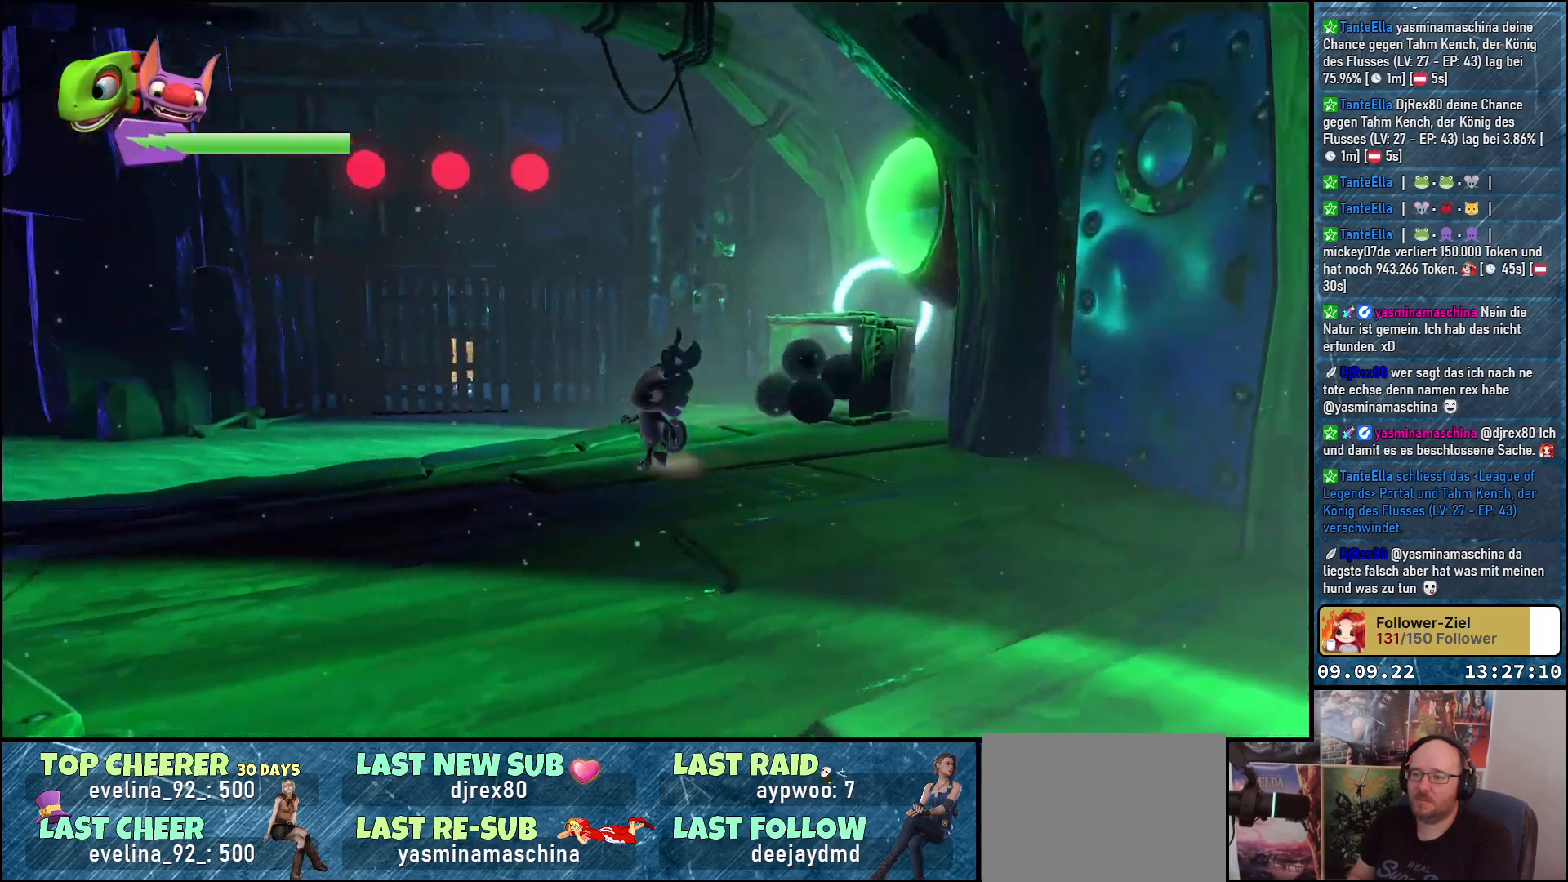
{"buttons": [], "left_stick": "center", "right_stick": "center", "events": [[167, "left_stick", "left"], [300, "left_stick", "center"], [400, "right_stick", "center"]]}
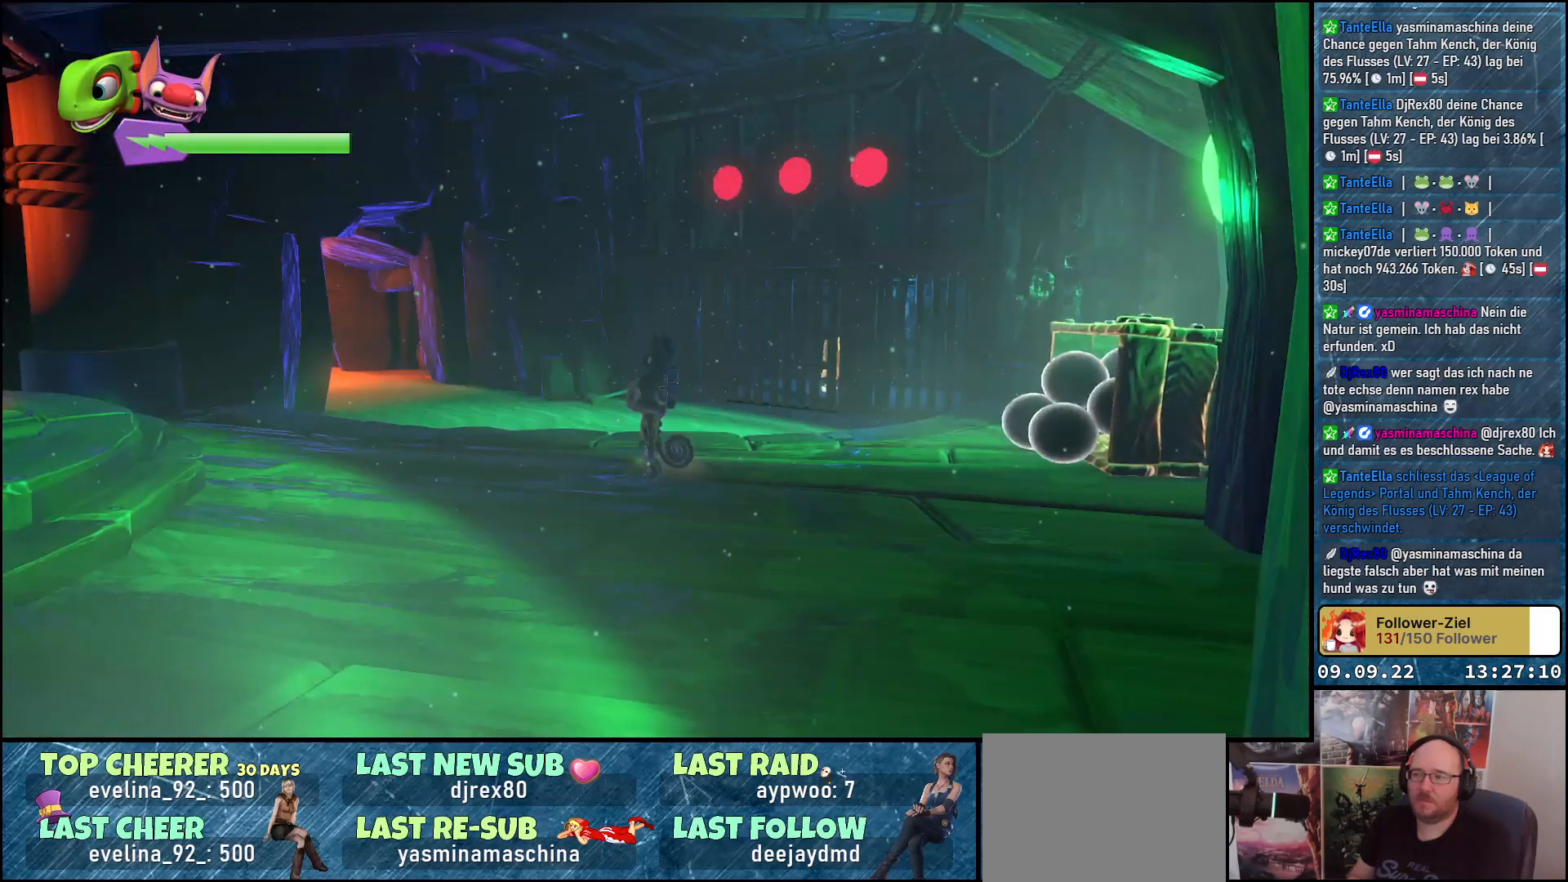
{"buttons": [], "left_stick": "center", "right_stick": "right", "events": [[67, "left_stick", "right"], [100, "right_stick", "right"], [367, "left_stick", "center"]]}
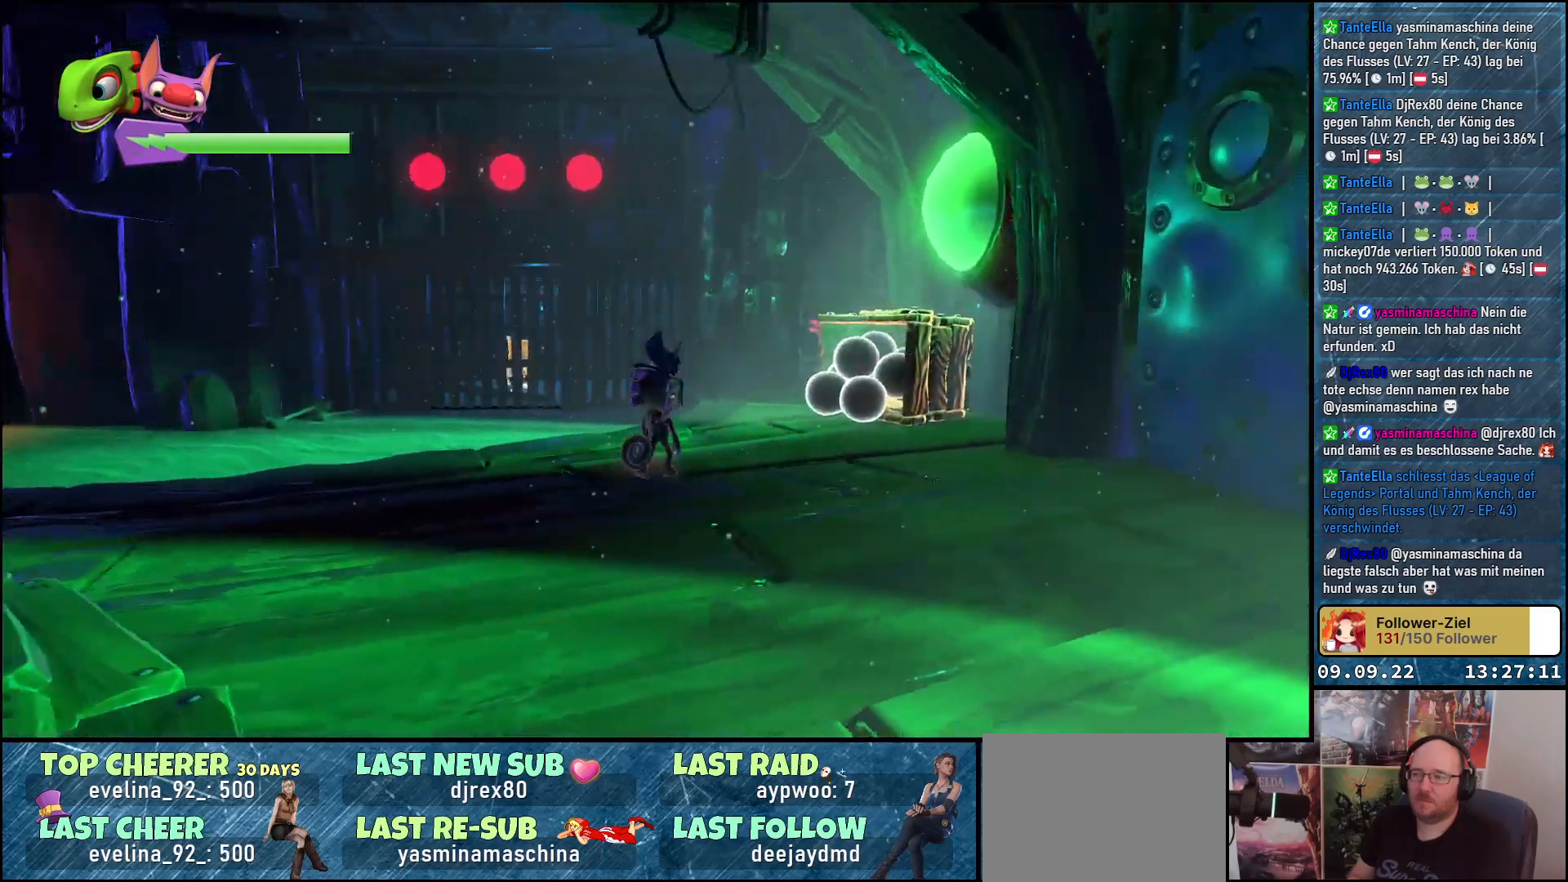
{"buttons": [], "left_stick": "up-right", "right_stick": "center", "events": [[200, "right_stick", "center"], [300, "A", "down"], [400, "left_stick", "up-right"], [450, "A", "up"]]}
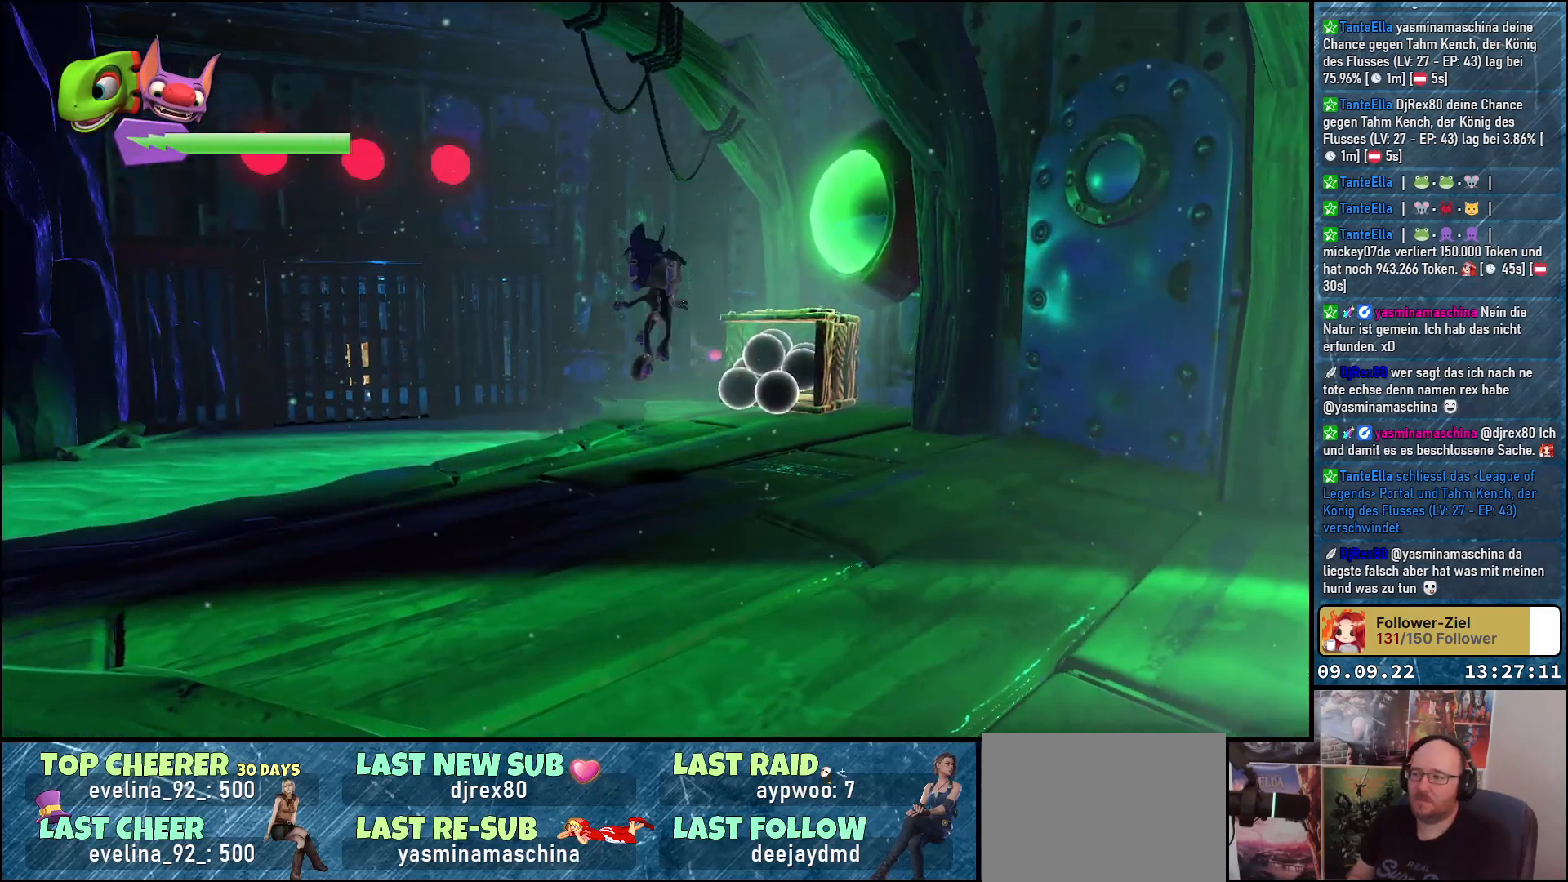
{"buttons": [], "left_stick": "center", "right_stick": "right", "events": [[67, "Y", "down"], [117, "left_stick", "center"], [183, "Y", "up"], [500, "right_stick", "right"]]}
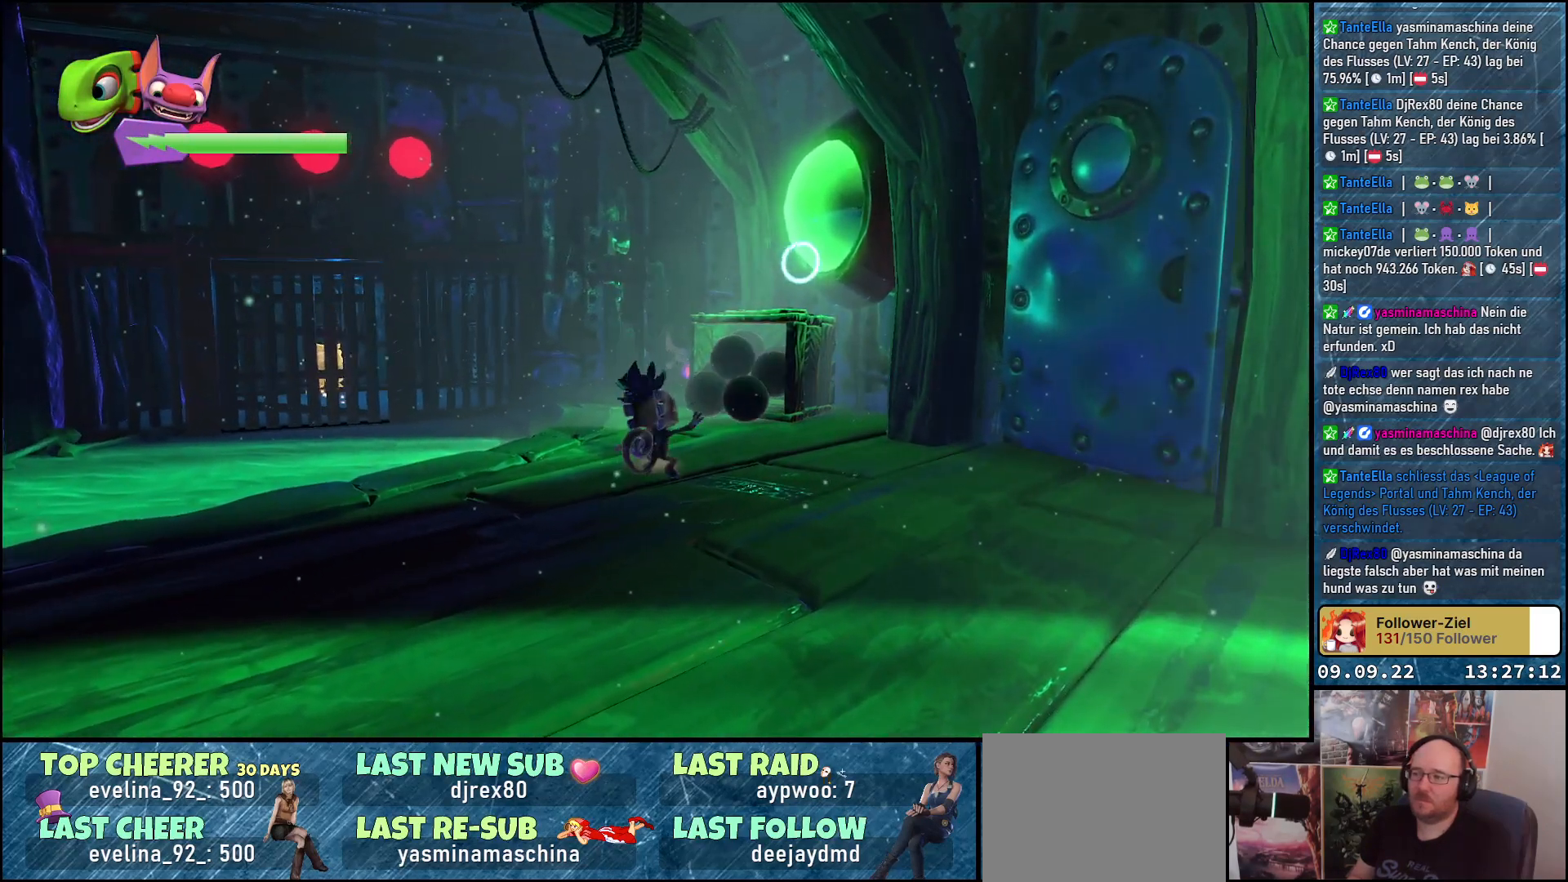
{"buttons": [], "left_stick": "down-right", "right_stick": "center", "events": [[50, "left_stick", "down"], [400, "left_stick", "down-right"], [450, "right_stick", "center"]]}
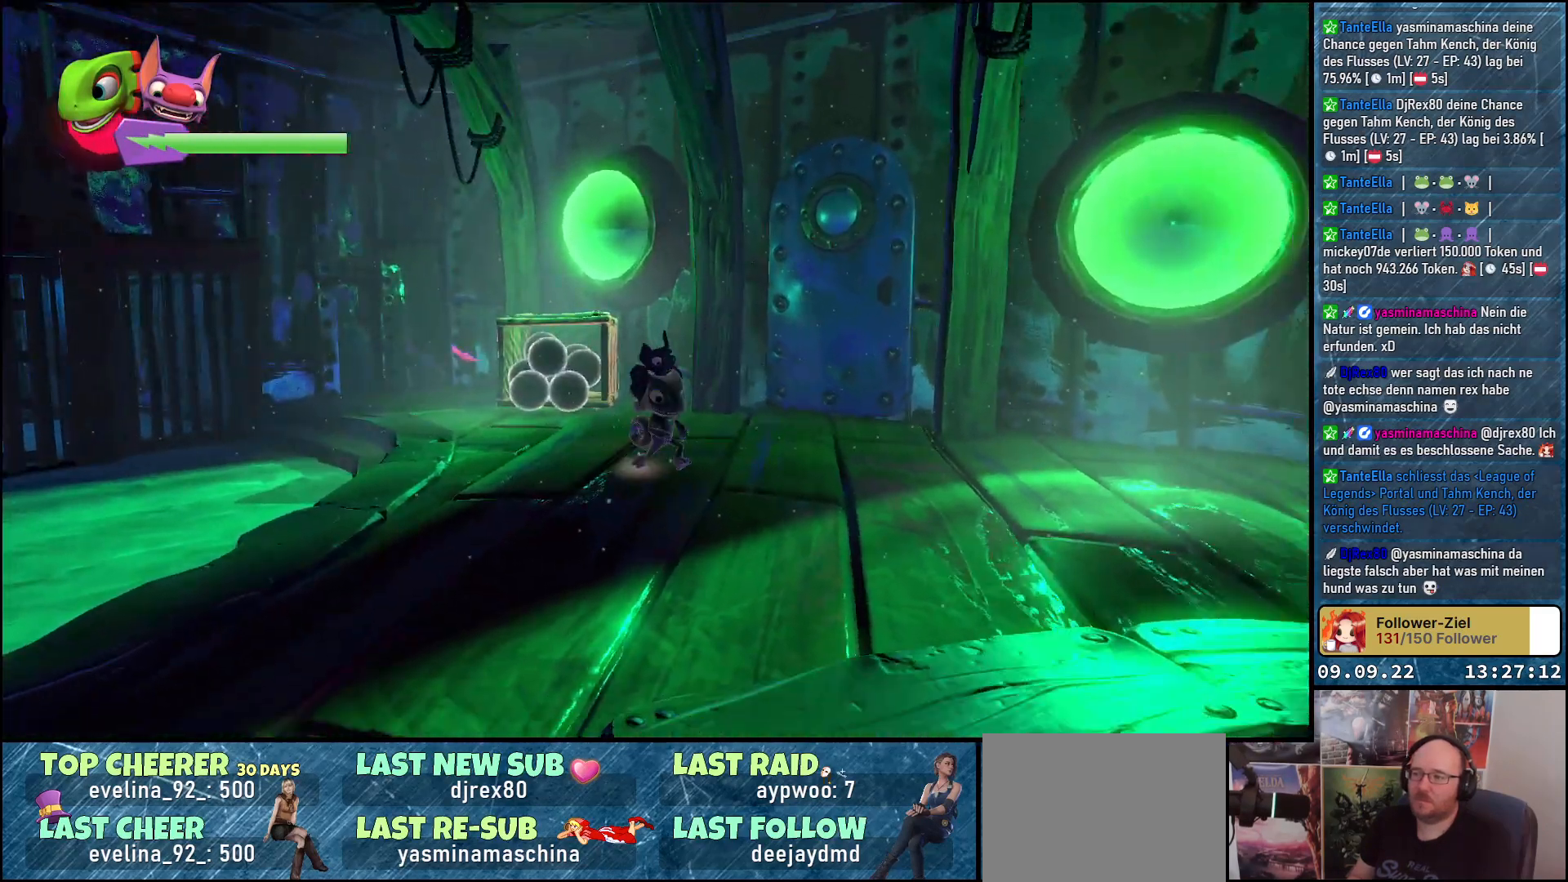
{"buttons": [], "left_stick": "up-right", "right_stick": "center", "events": [[333, "A", "down"], [400, "left_stick", "up-right"], [467, "A", "up"]]}
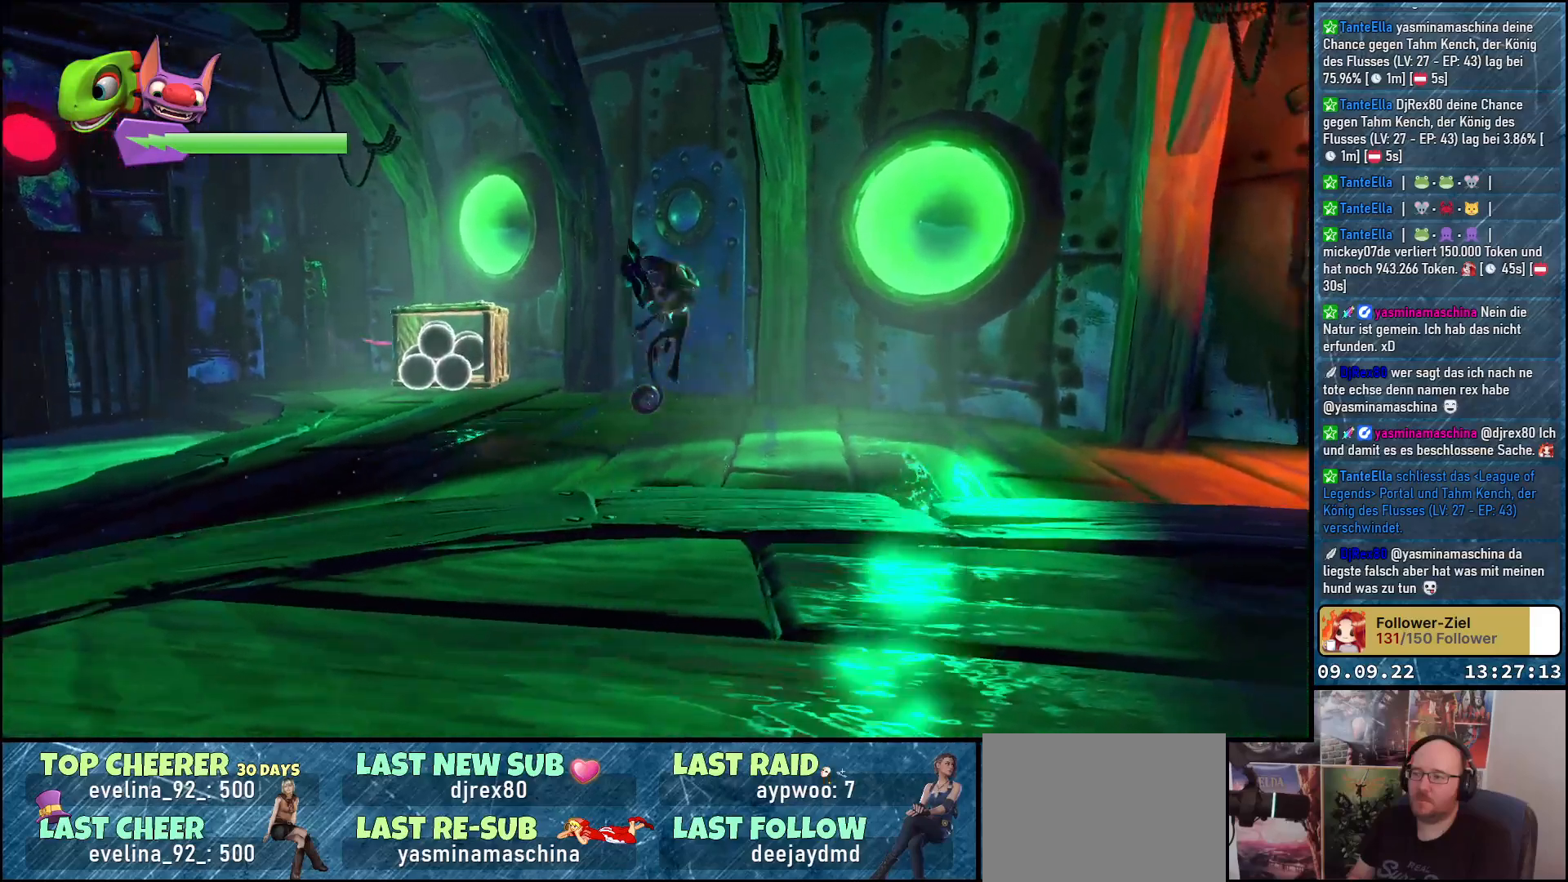
{"buttons": [], "left_stick": "center", "right_stick": "center", "events": [[117, "Y", "down"], [217, "Y", "up"], [300, "left_stick", "center"]]}
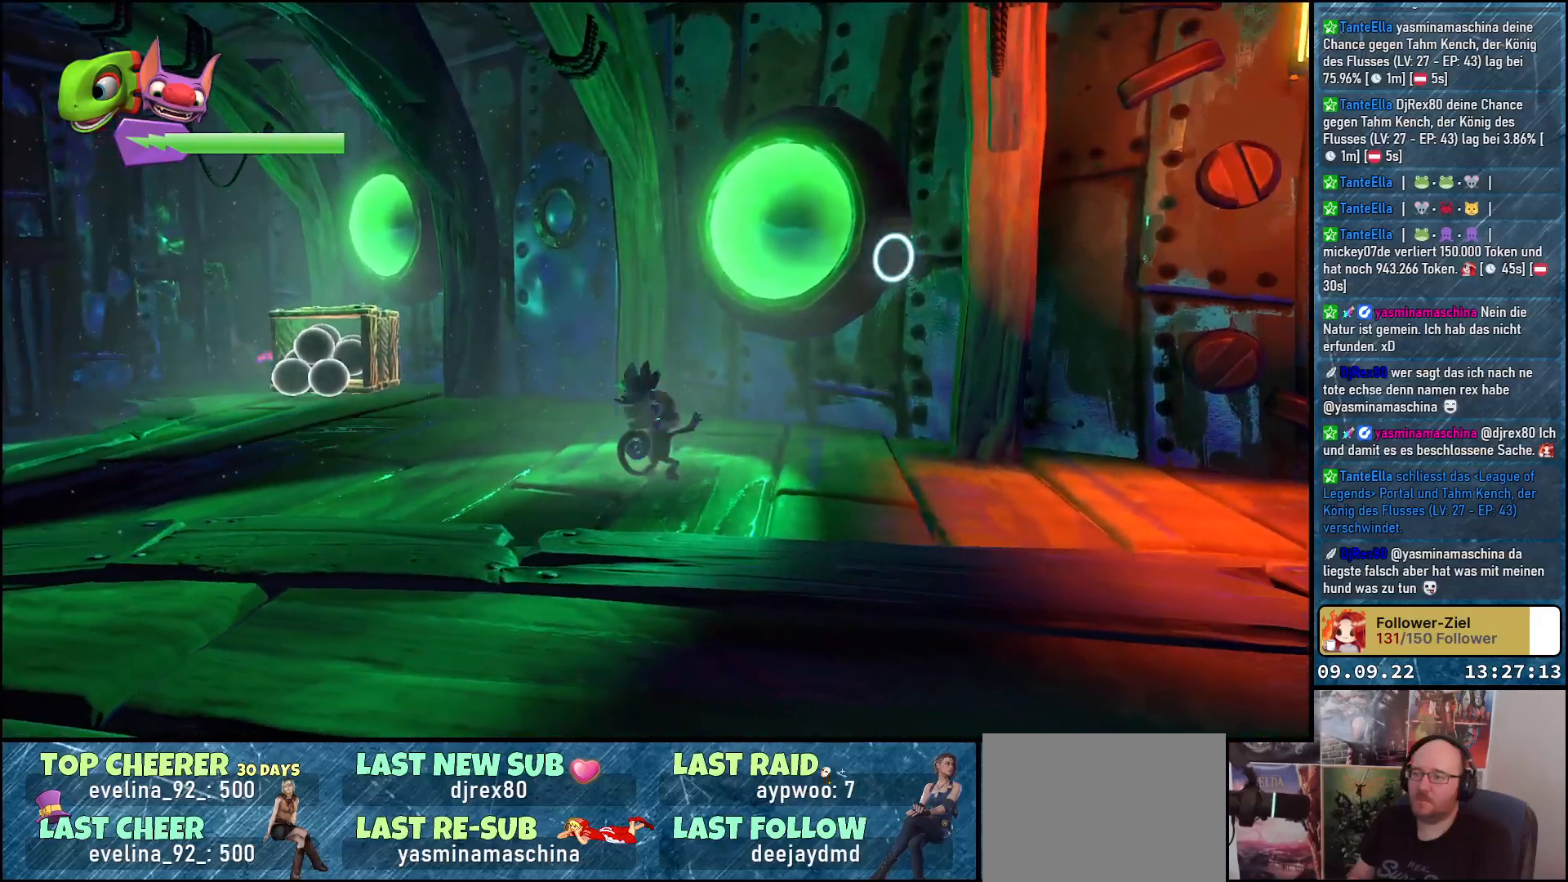
{"buttons": [], "left_stick": "down", "right_stick": "right", "events": [[17, "left_stick", "down-left"], [100, "right_stick", "right"], [267, "left_stick", "down"]]}
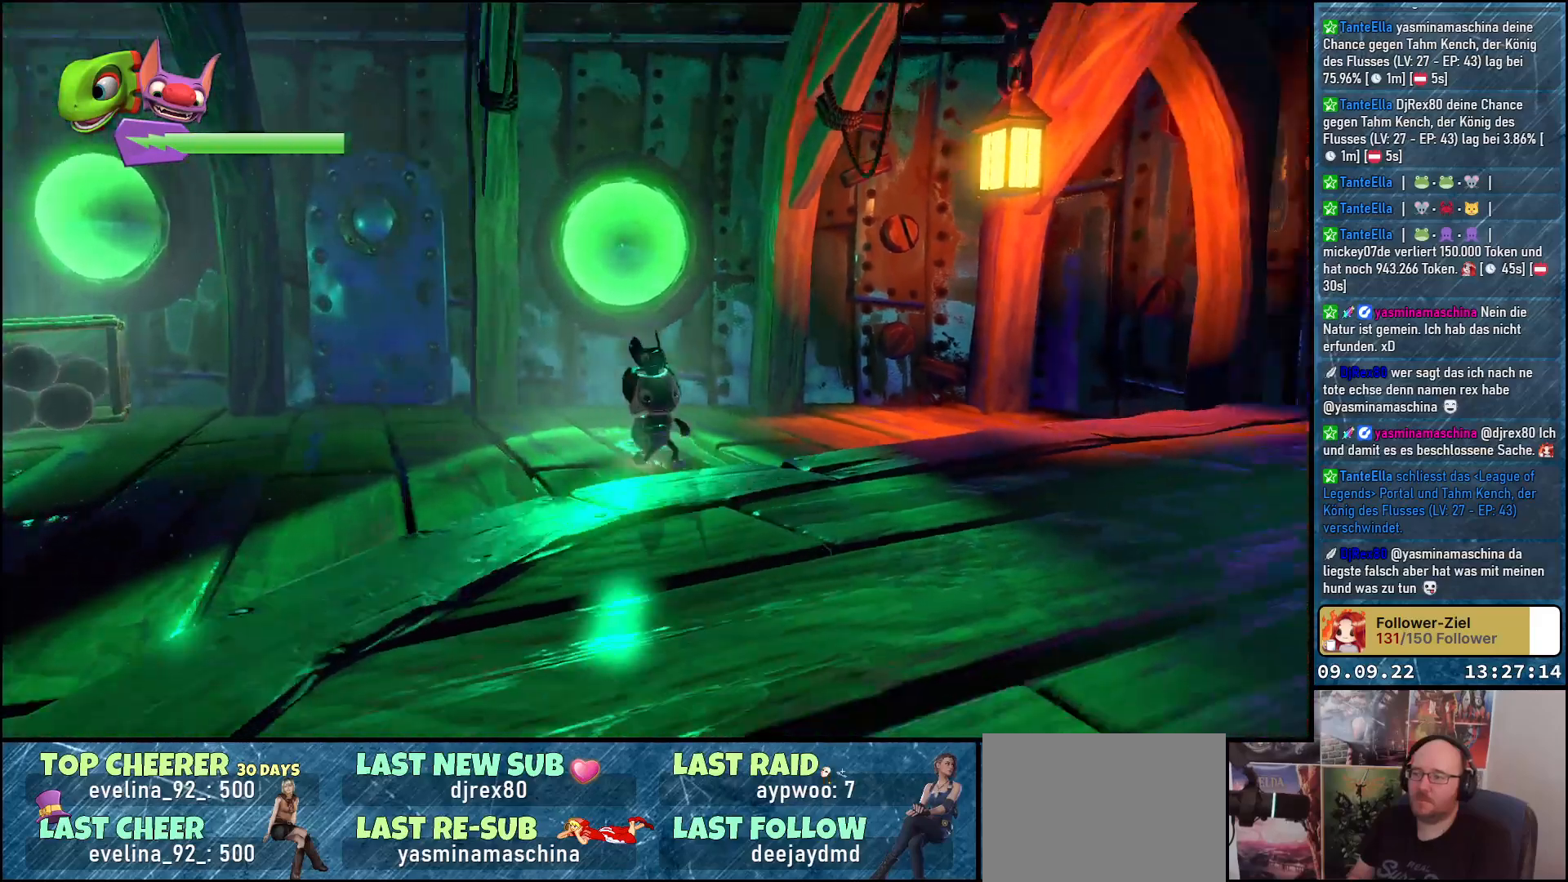
{"buttons": [], "left_stick": "down-right", "right_stick": "right", "events": [[83, "left_stick", "down-right"]]}
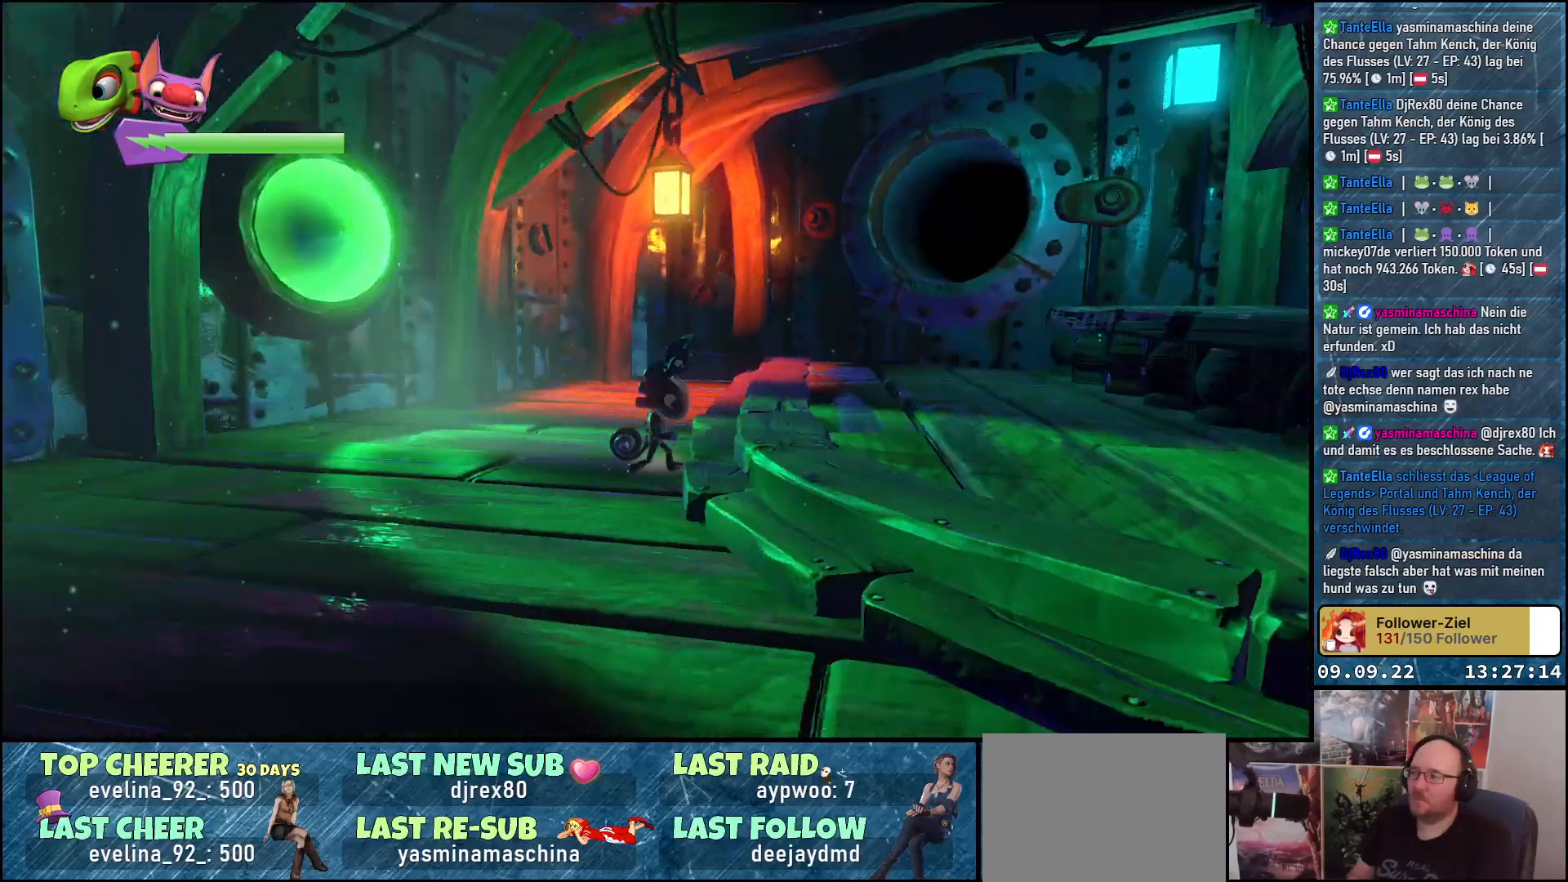
{"buttons": [], "left_stick": "right", "right_stick": "center", "events": [[33, "left_stick", "right"], [200, "right_stick", "center"], [333, "A", "down"], [450, "A", "up"]]}
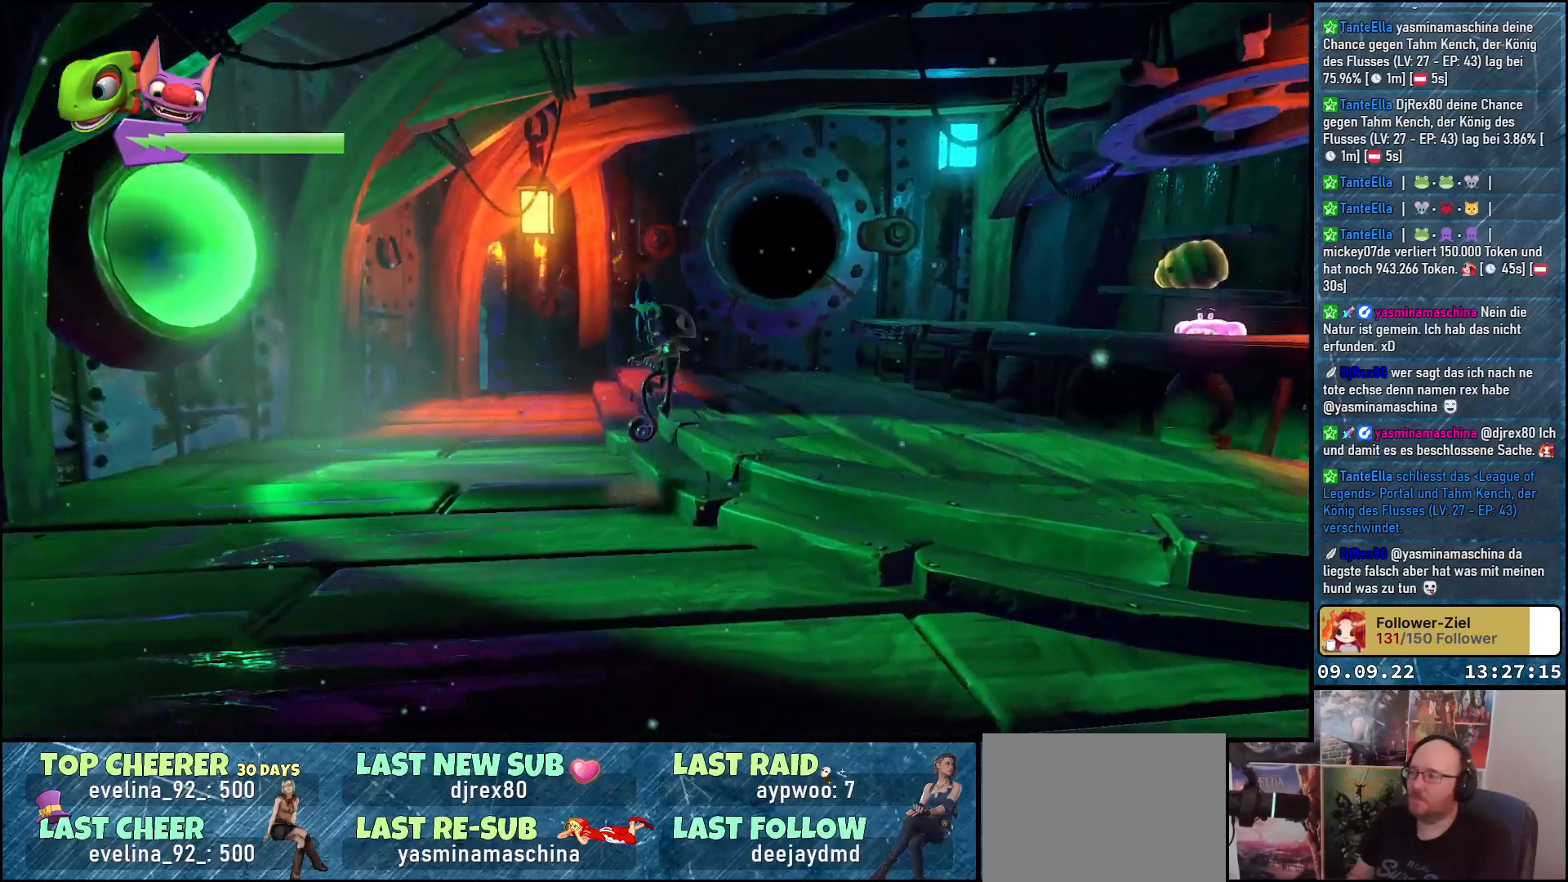
{"buttons": [], "left_stick": "up-right", "right_stick": "right", "events": [[150, "right_stick", "right"], [433, "left_stick", "up-right"]]}
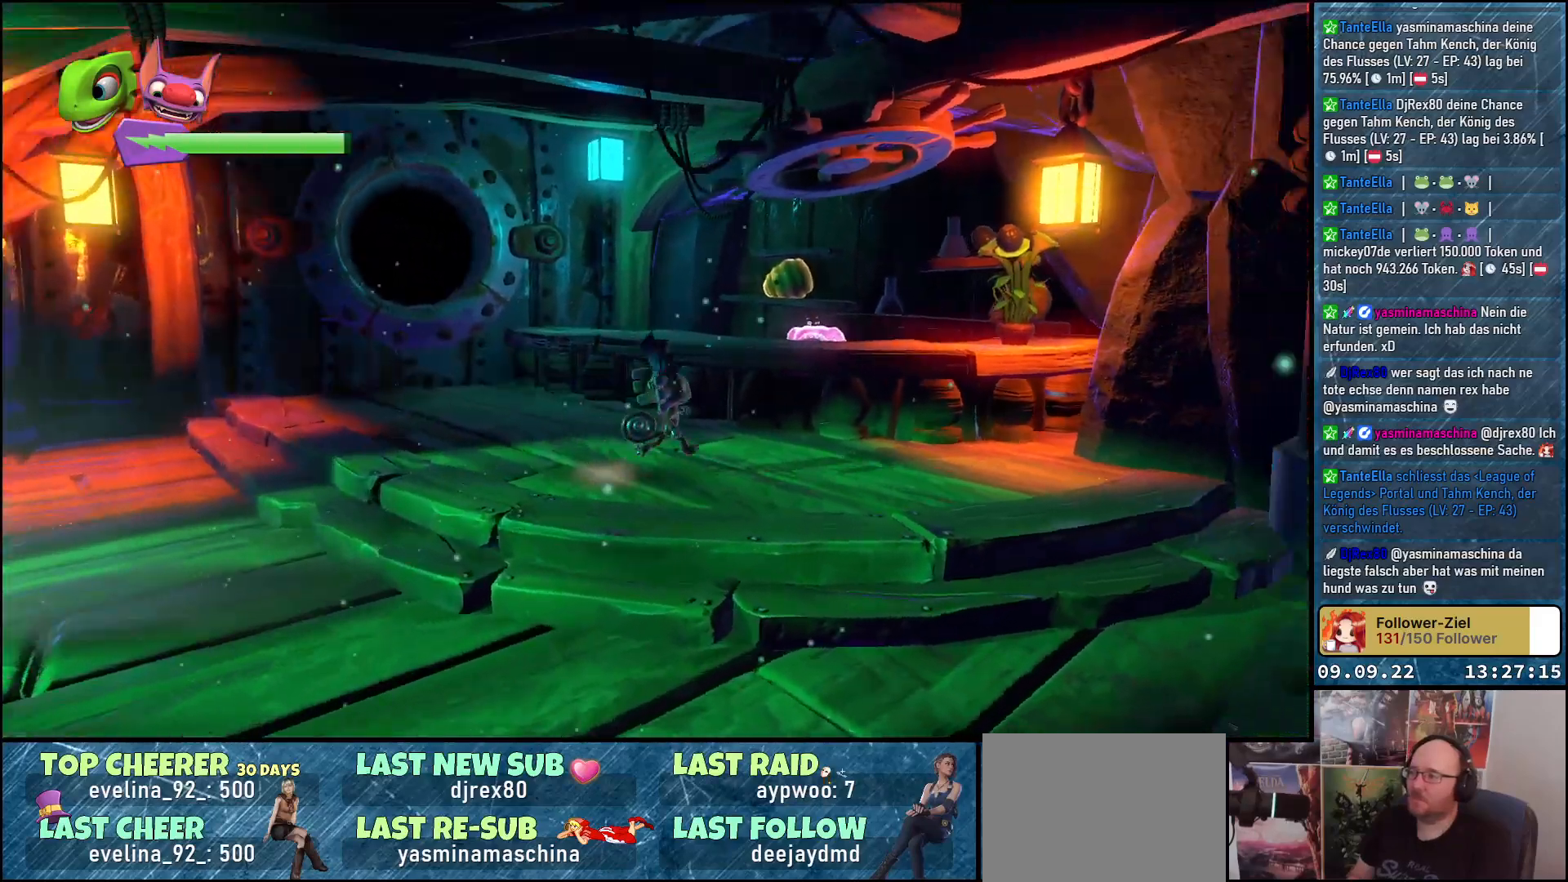
{"buttons": [], "left_stick": "up", "right_stick": "center", "events": [[83, "right_stick", "center"], [183, "left_stick", "up"], [200, "A", "down"], [333, "A", "up"]]}
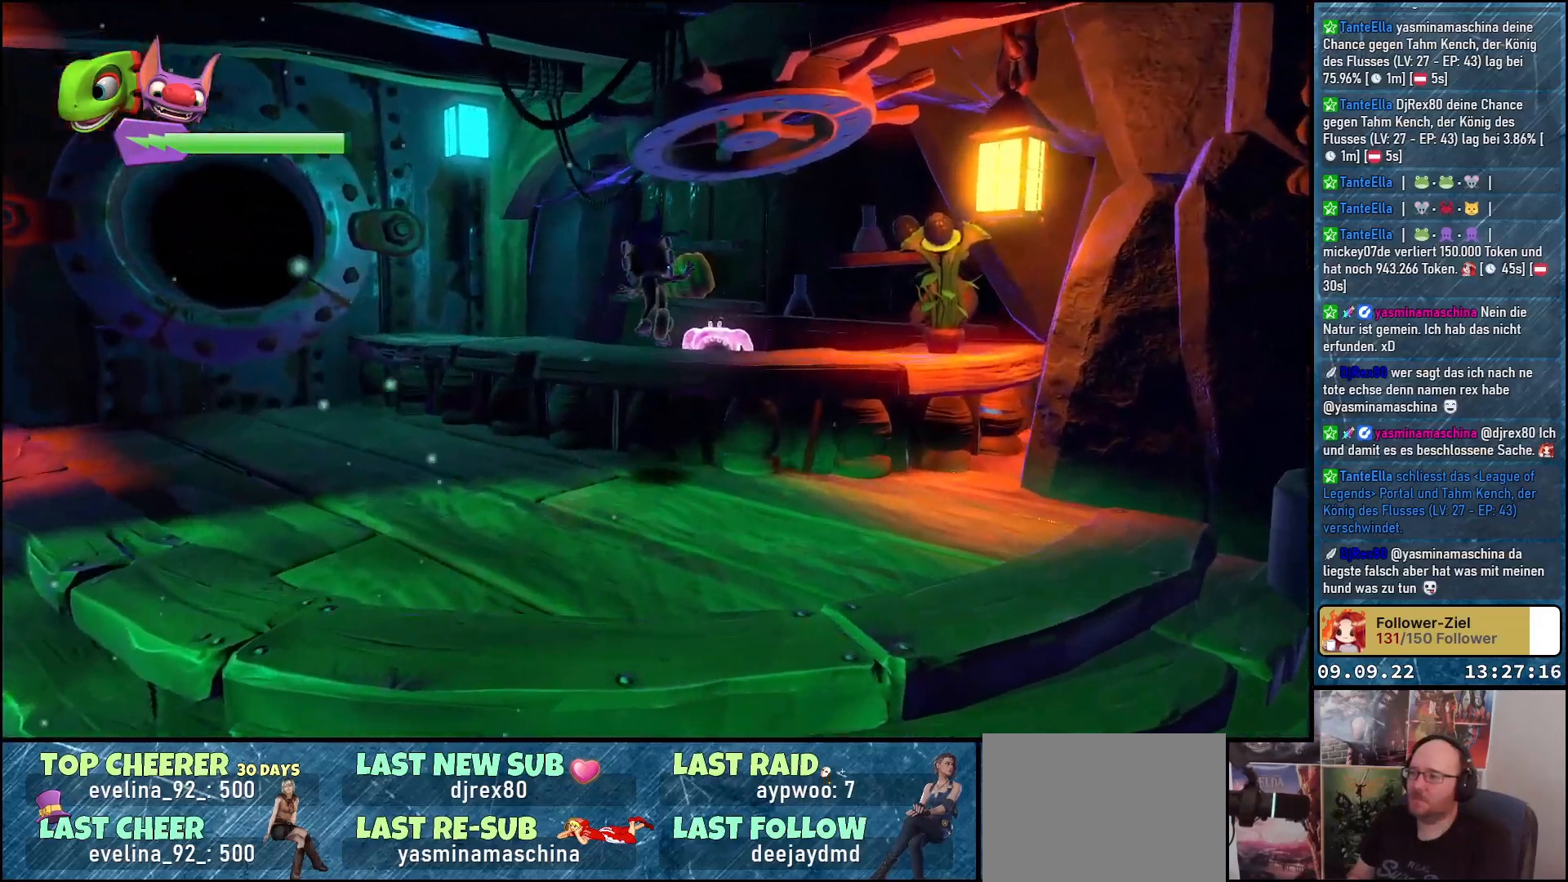
{"buttons": [], "left_stick": "center", "right_stick": "down-right", "events": [[33, "right_stick", "down-right"], [283, "left_stick", "center"]]}
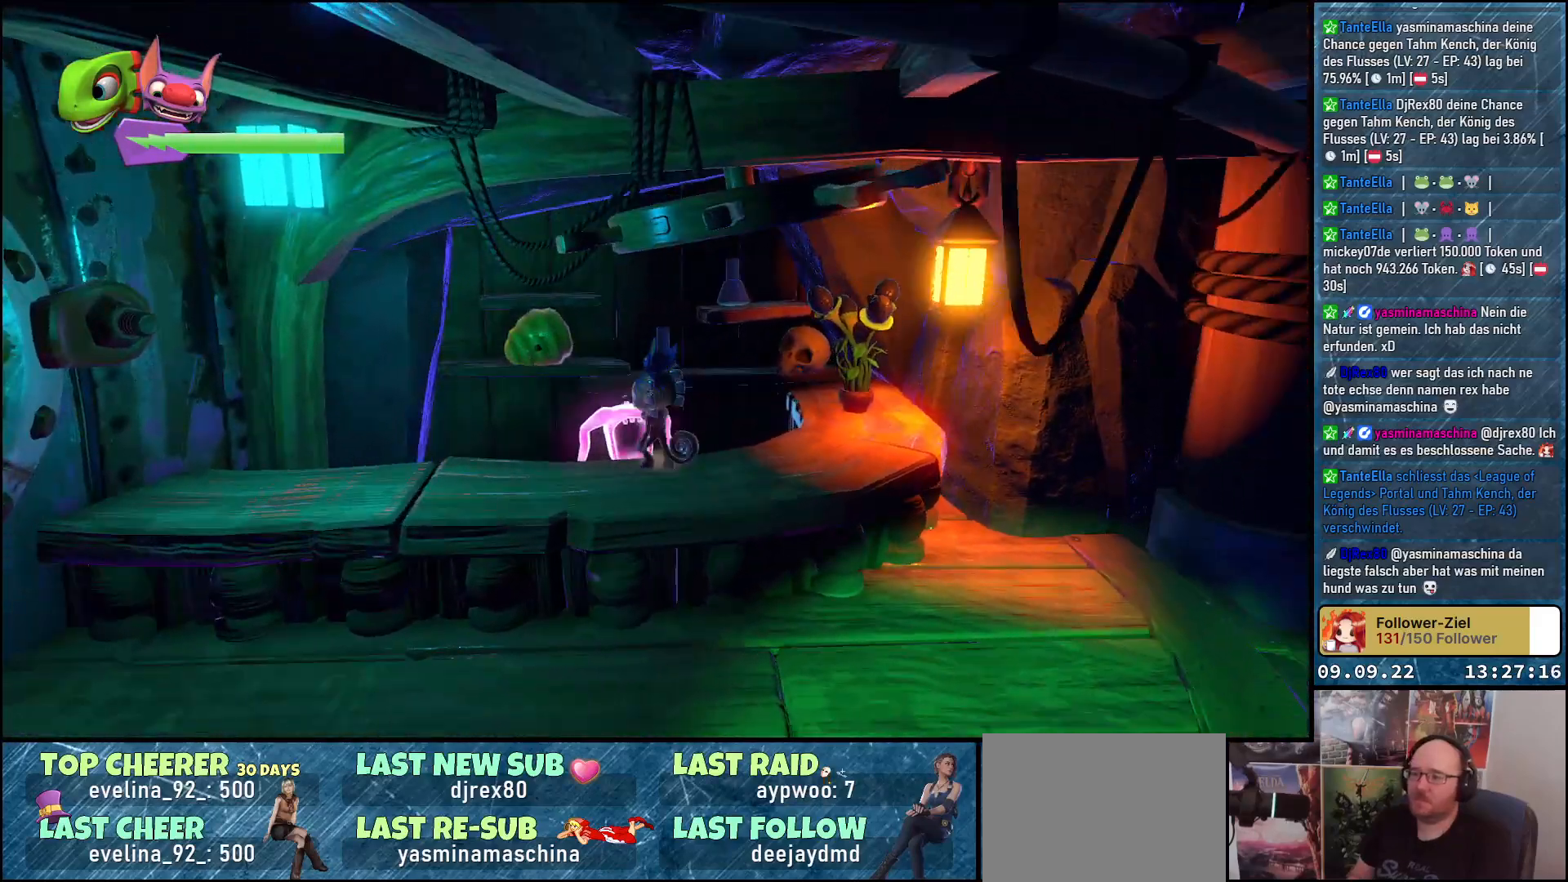
{"buttons": [], "left_stick": "center", "right_stick": "center", "events": [[267, "right_stick", "center"]]}
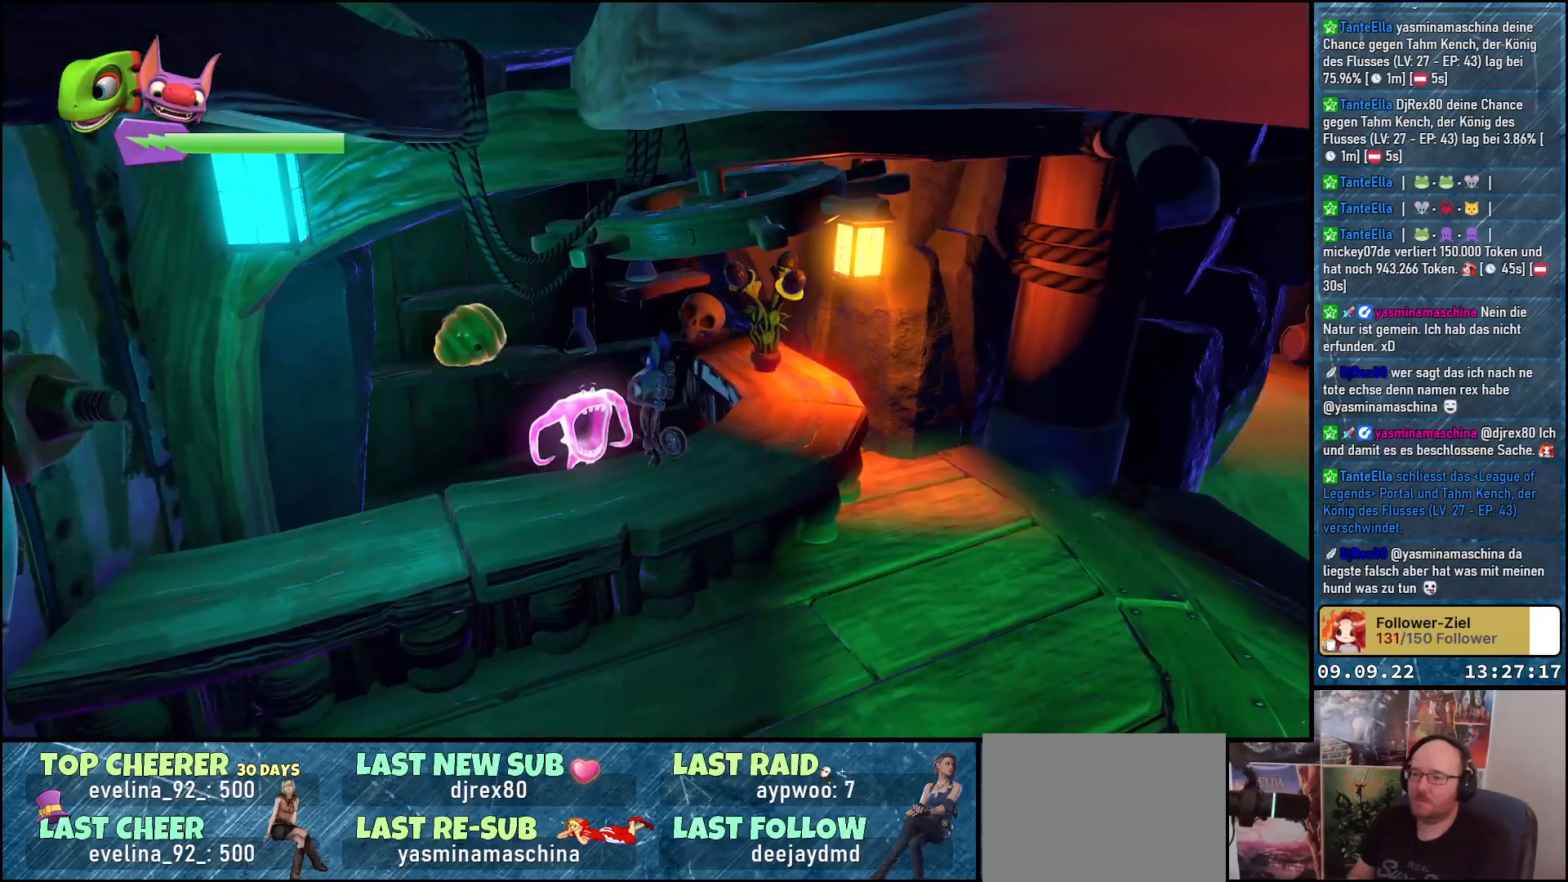
{"buttons": [], "left_stick": "up-right", "right_stick": "center", "events": [[50, "left_stick", "right"], [183, "left_stick", "up-right"]]}
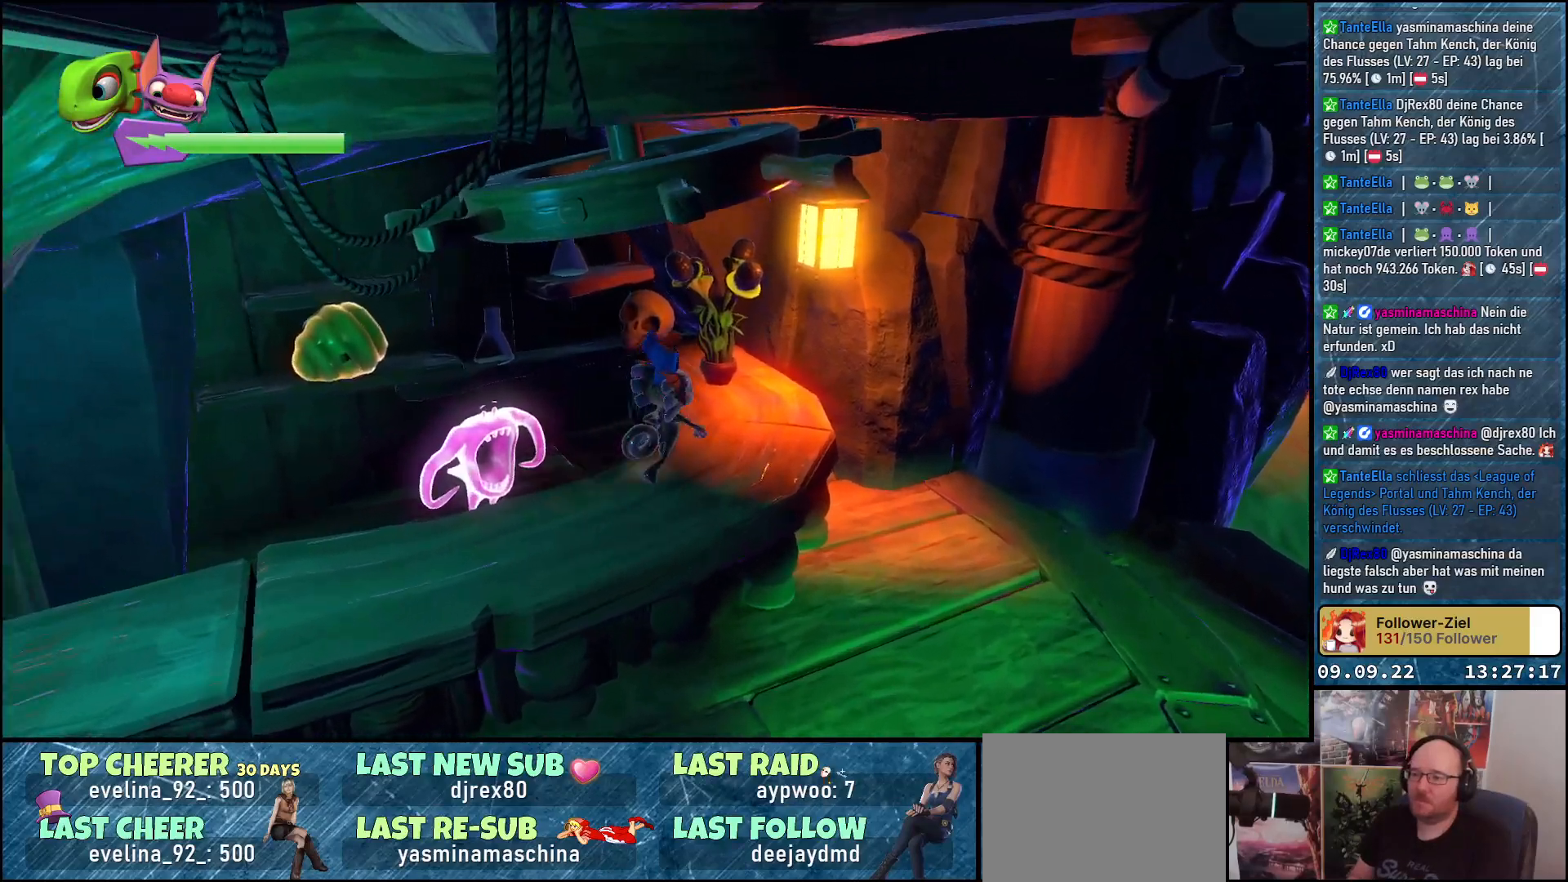
{"buttons": [], "left_stick": "center", "right_stick": "center", "events": [[50, "B", "down"], [133, "B", "up"], [133, "left_stick", "center"]]}
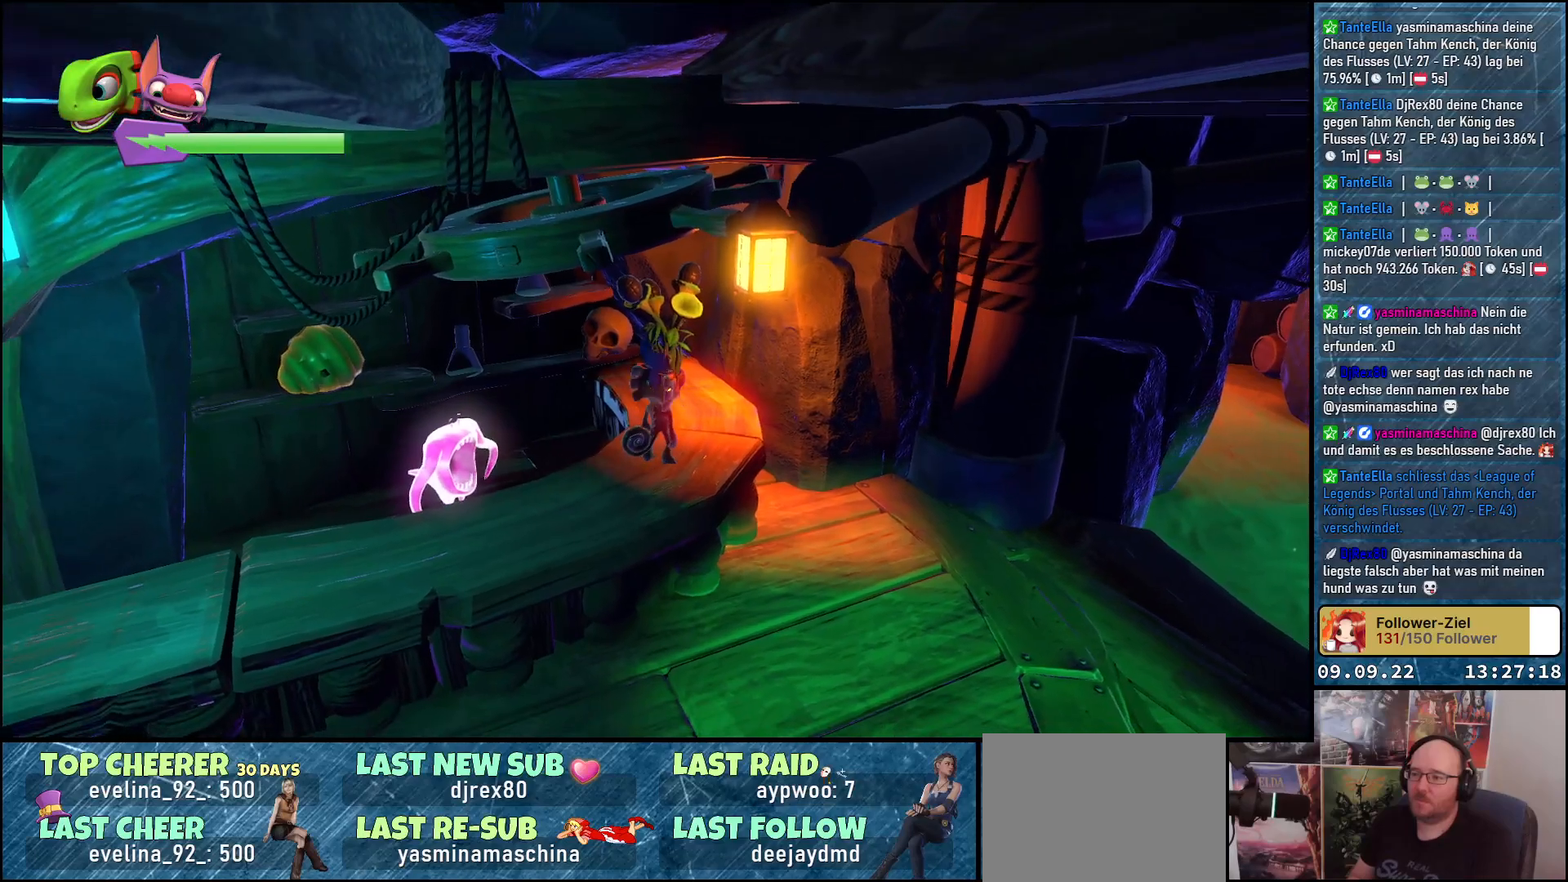
{"buttons": [], "left_stick": "down-right", "right_stick": "right", "events": [[50, "right_stick", "right"], [67, "left_stick", "down"], [133, "left_stick", "down-right"]]}
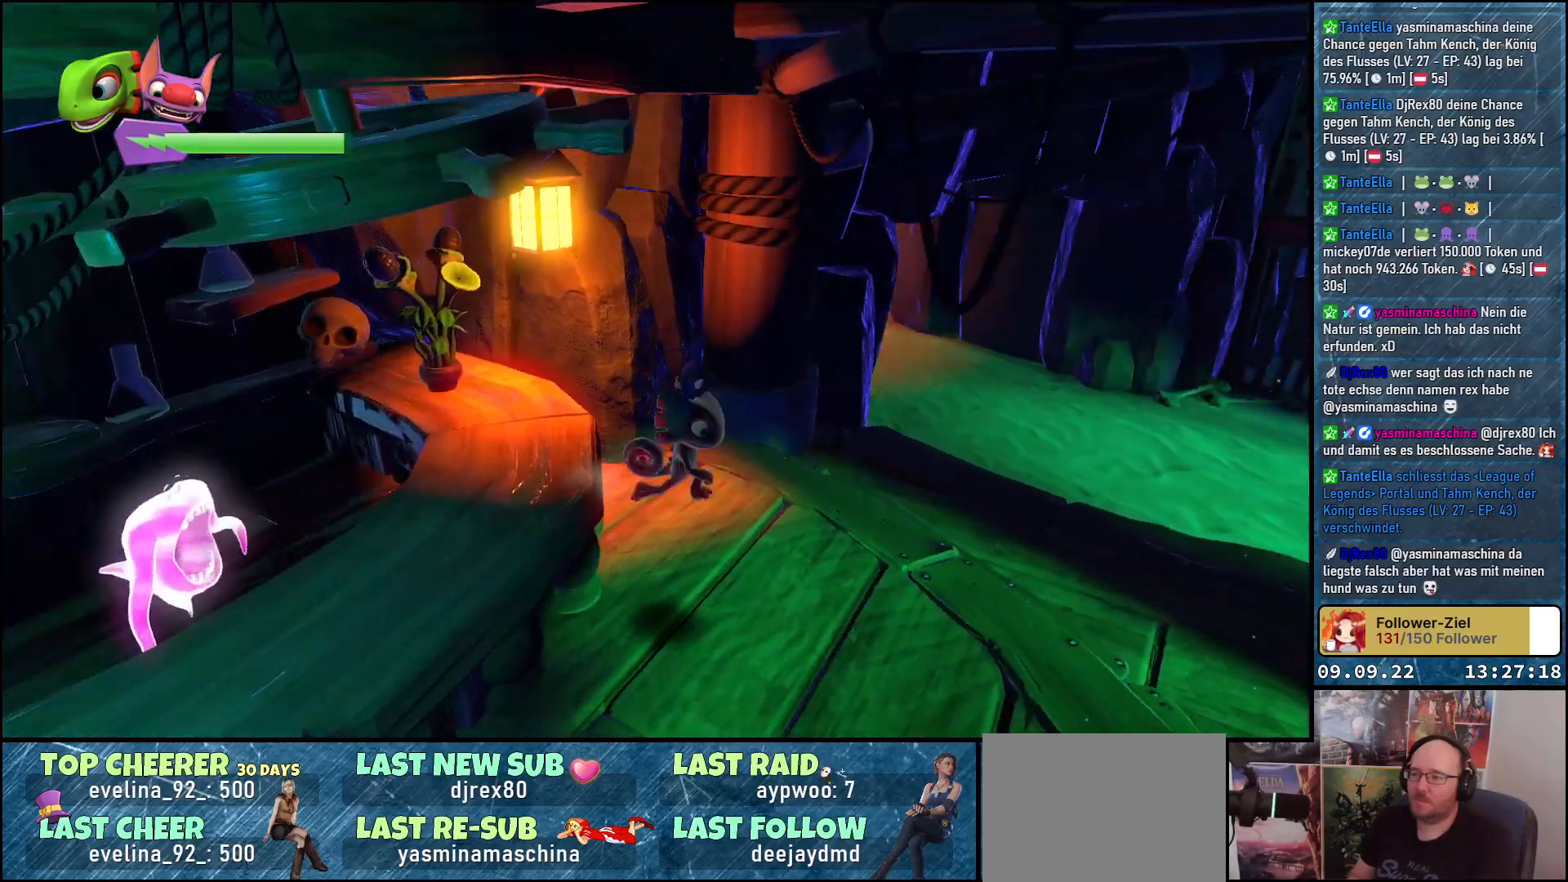
{"buttons": [], "left_stick": "up-right", "right_stick": "right", "events": [[67, "left_stick", "right"], [450, "left_stick", "up-right"]]}
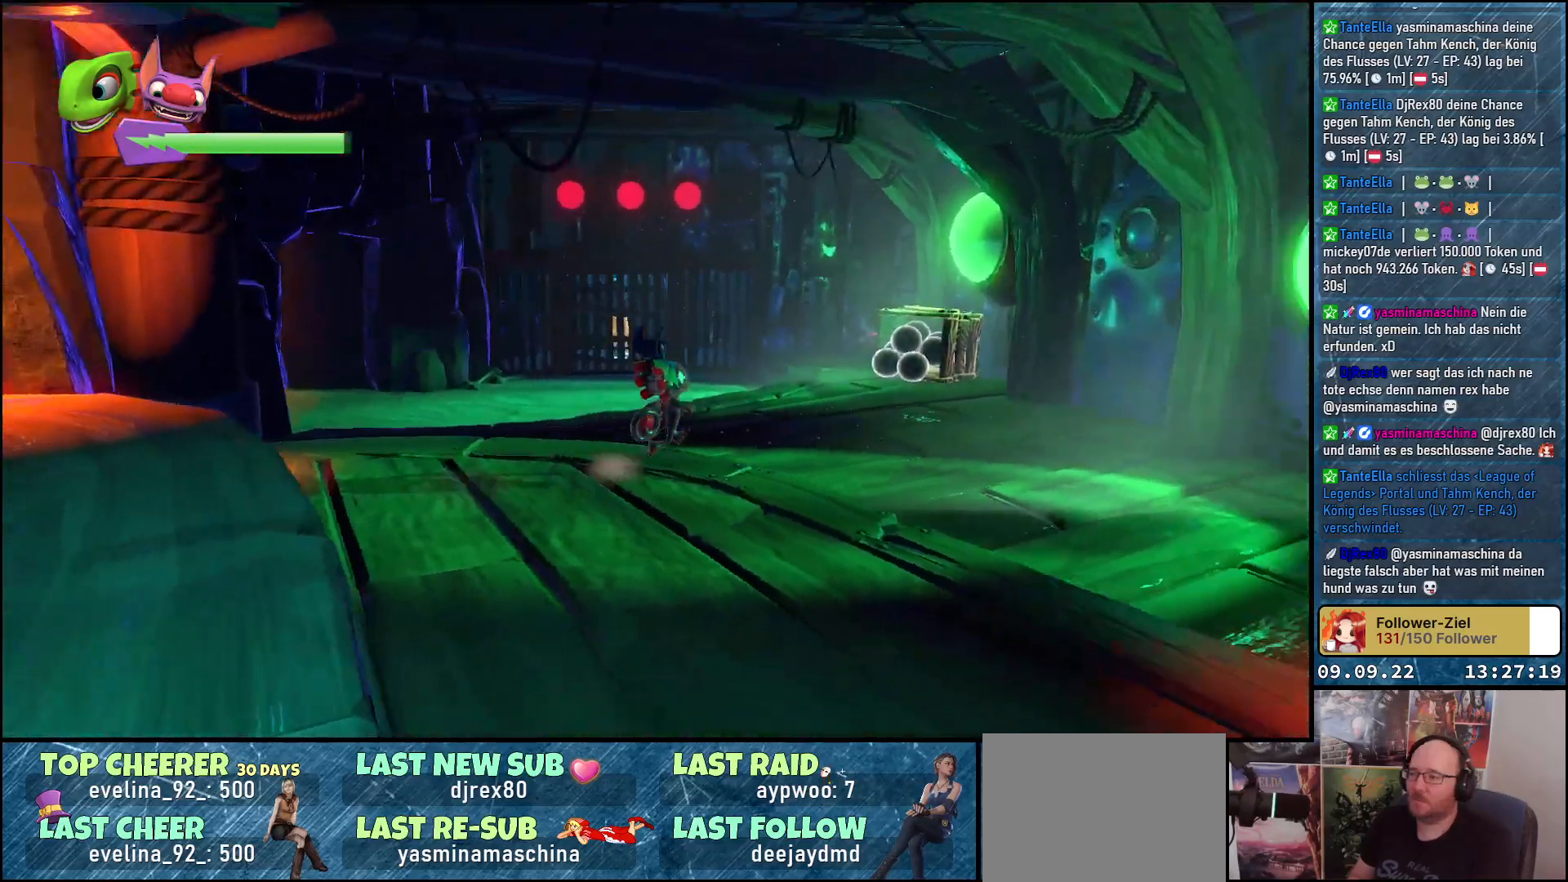
{"buttons": [], "left_stick": "up-right", "right_stick": "center", "events": [[150, "left_stick", "center"], [350, "left_stick", "up-right"], [483, "right_stick", "center"]]}
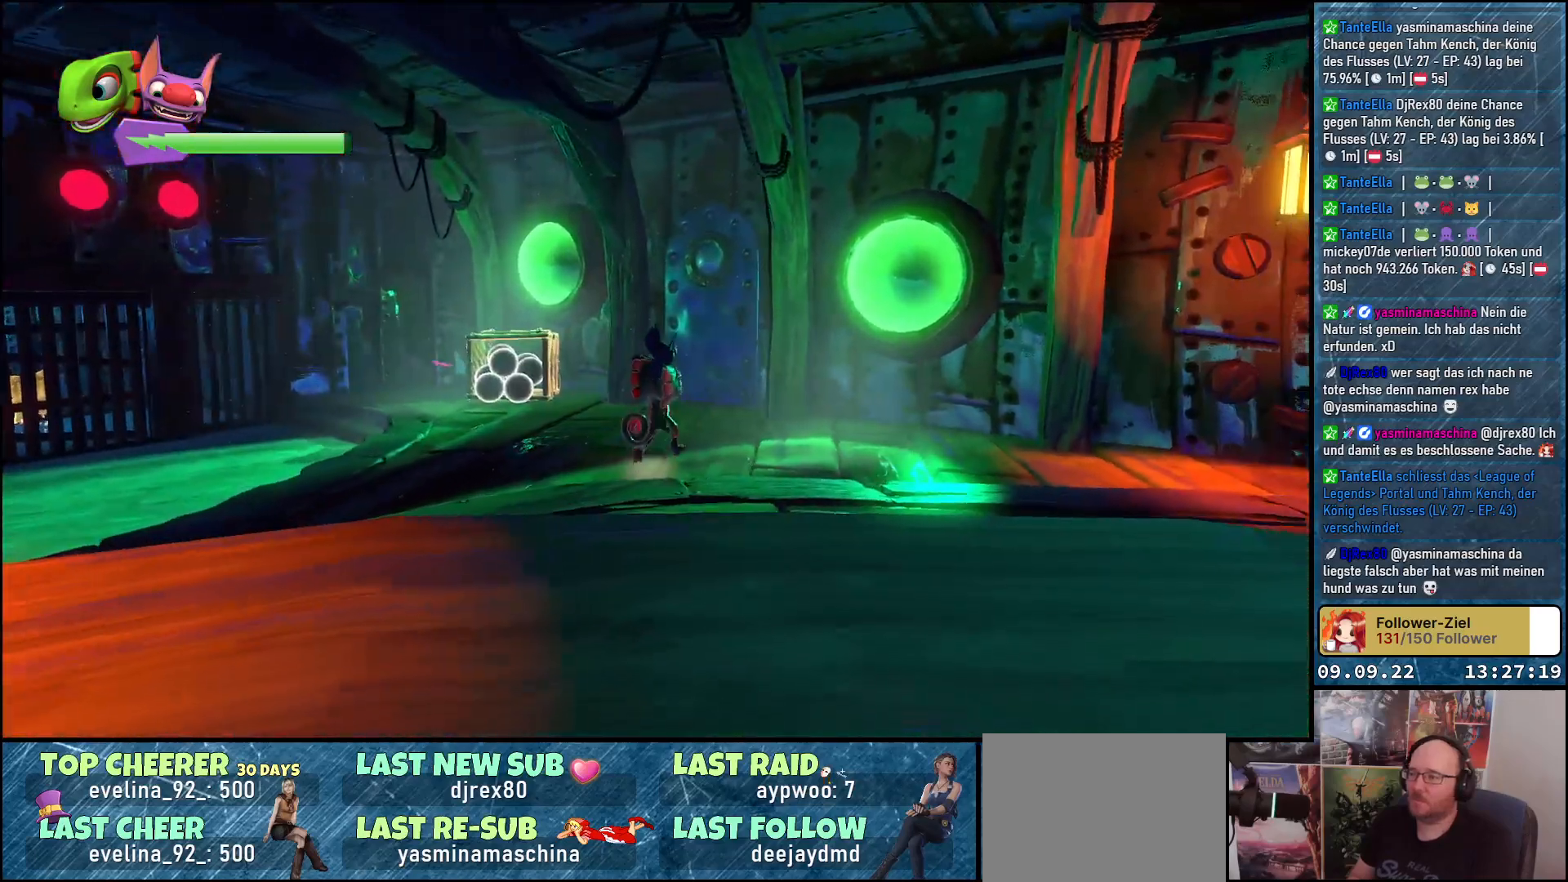
{"buttons": ["Y"], "left_stick": "up-right", "right_stick": "center", "events": [[117, "A", "down"], [250, "A", "up"], [400, "Y", "down"]]}
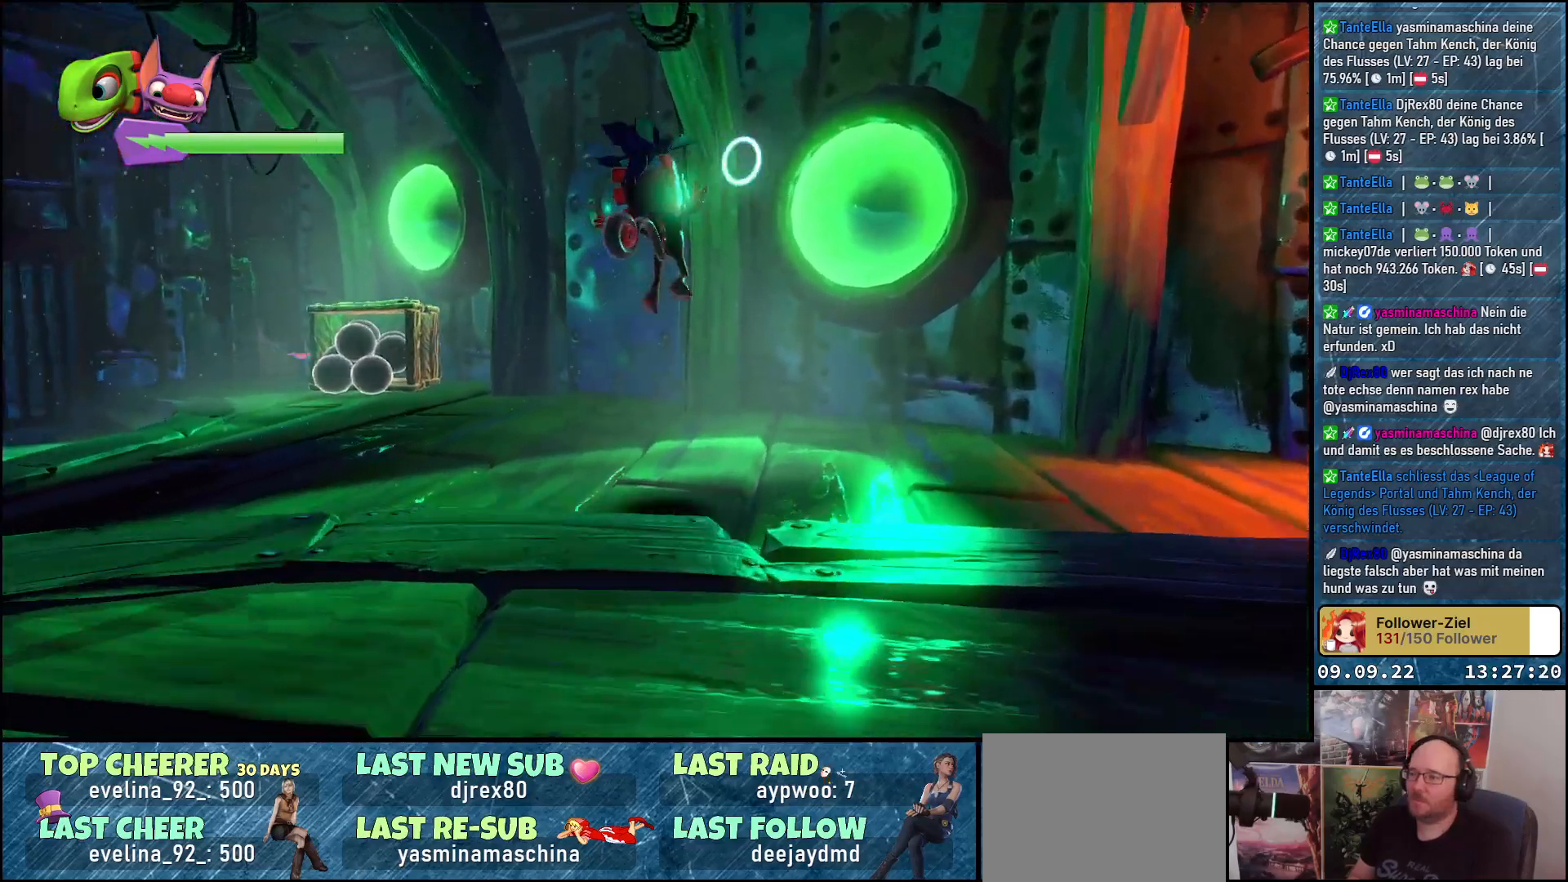
{"buttons": [], "left_stick": "center", "right_stick": "center", "events": [[17, "Y", "up"], [83, "left_stick", "center"]]}
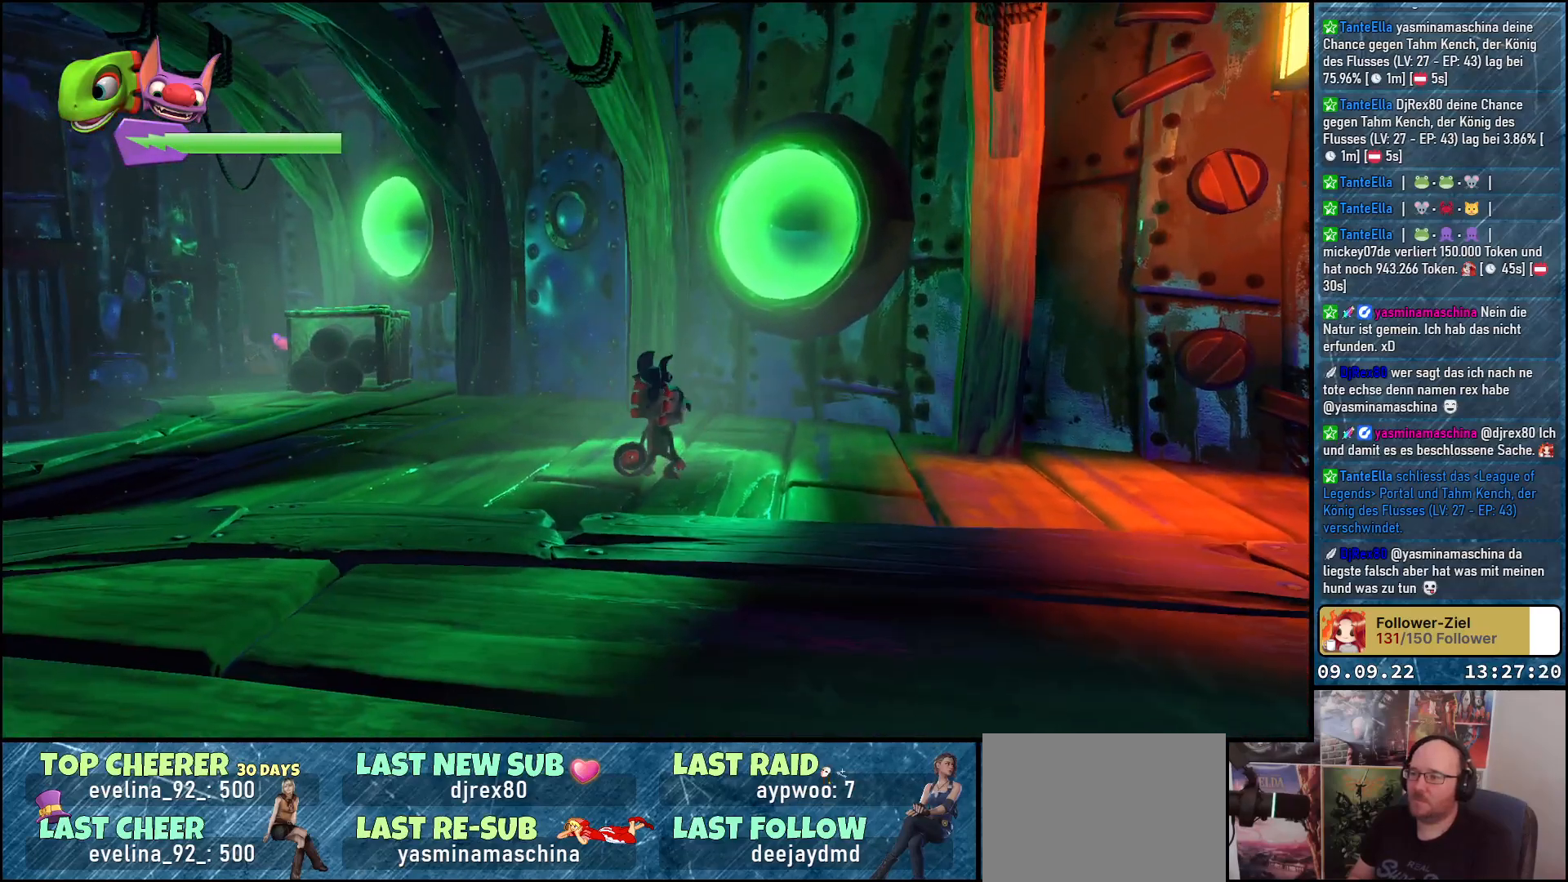
{"buttons": [], "left_stick": "center", "right_stick": "center", "events": [[50, "A", "down"], [283, "X", "down"], [350, "A", "up"], [467, "X", "up"]]}
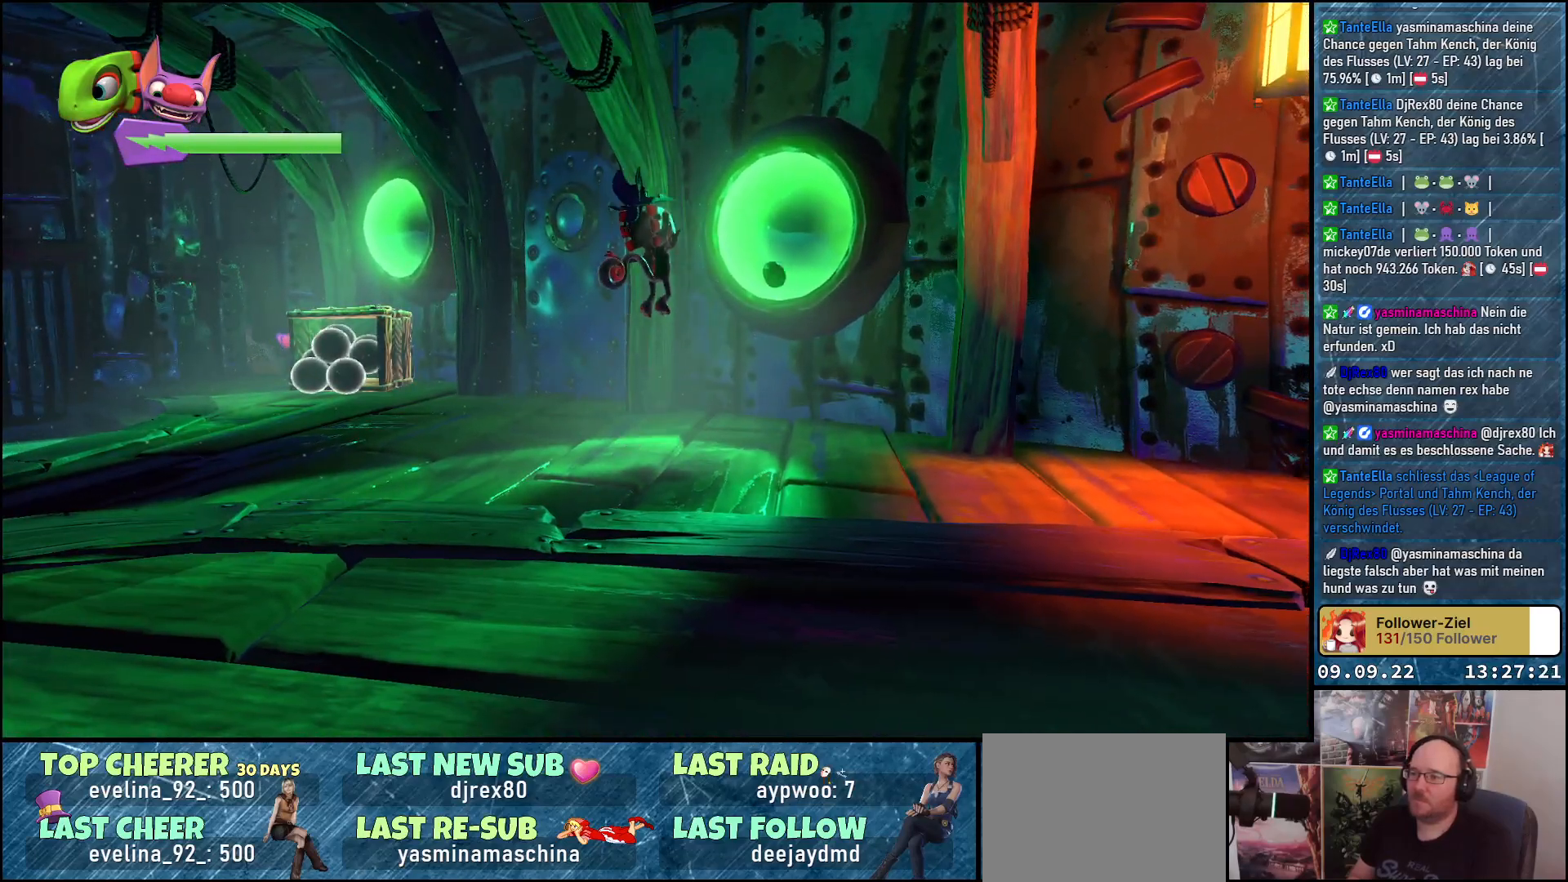
{"buttons": [], "left_stick": "left", "right_stick": "left", "events": [[267, "right_stick", "left"], [283, "left_stick", "left"]]}